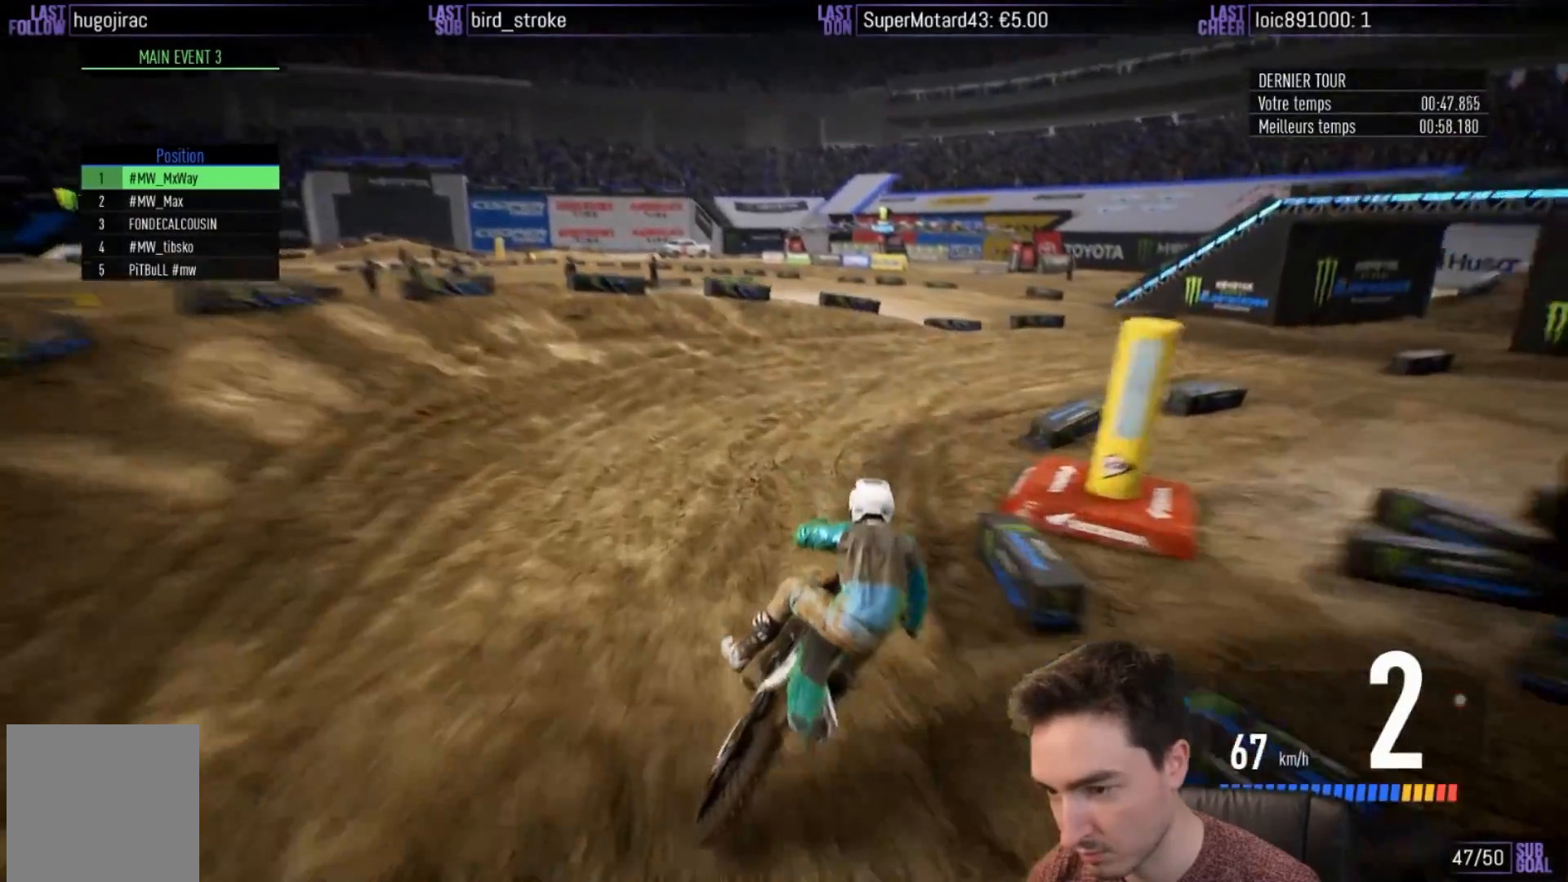
Gameplay with a controller (Xbox layout); each line is a JSON object with the inputs held at the frame after it. "events" lists button and stick changes between this image and that frame as [ms after this image, input, new state], when the widget could be followed in between. Not read: L3 R3.
{"buttons": [], "left_stick": "right", "right_stick": "center", "events": [[183, "R2", "up"]]}
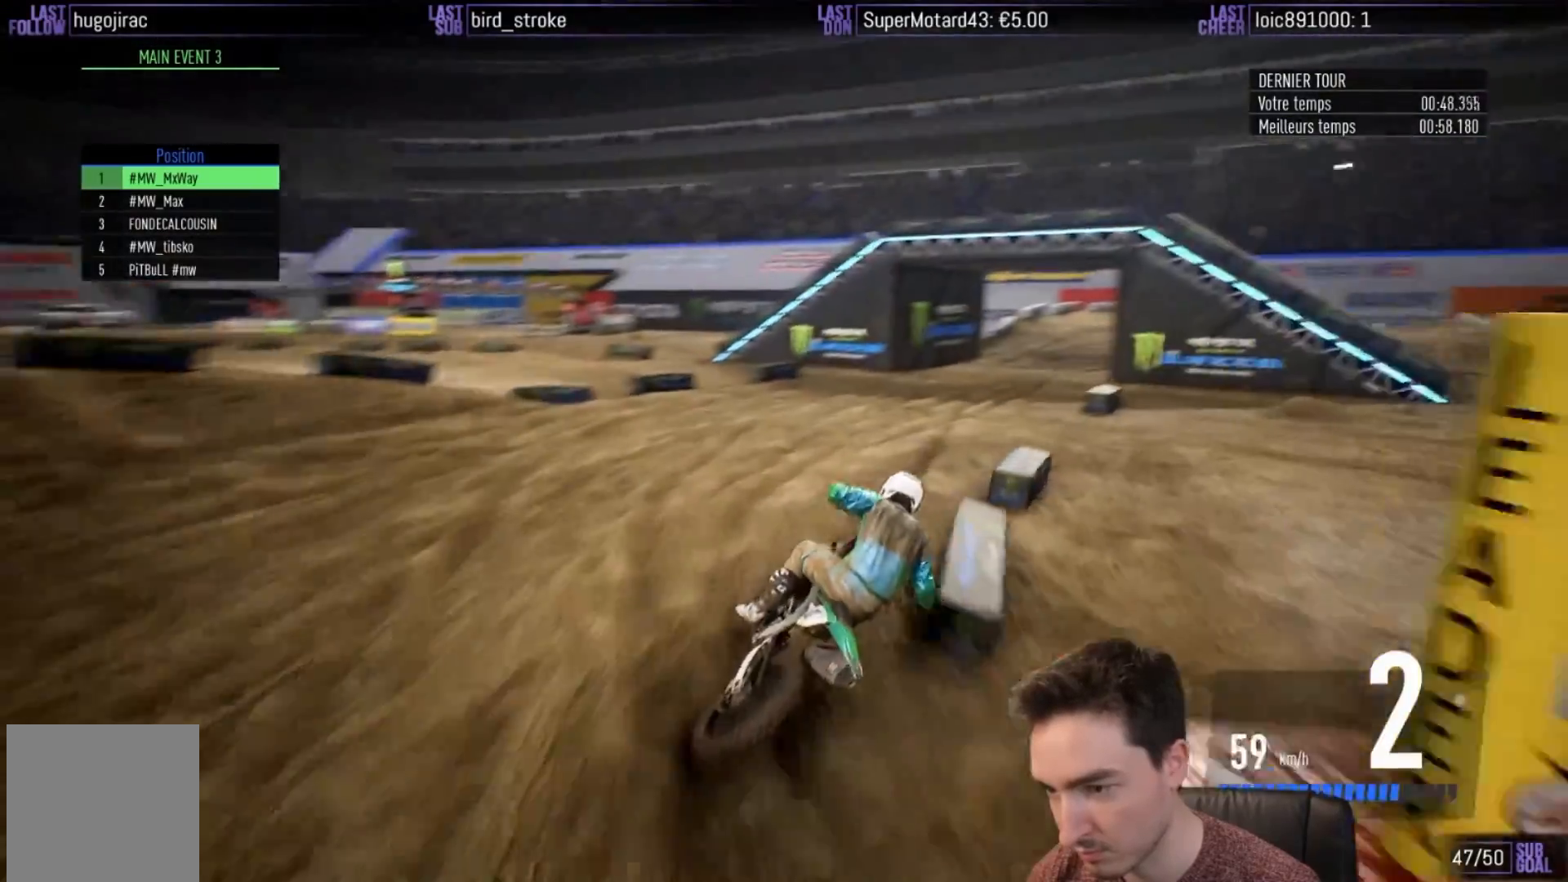
{"buttons": ["R2"], "left_stick": "right", "right_stick": "center", "events": [[17, "R2", "down"], [83, "left_stick", "center"], [217, "left_stick", "right"], [250, "B", "down"], [350, "B", "up"], [350, "left_stick", "center"], [417, "left_stick", "right"]]}
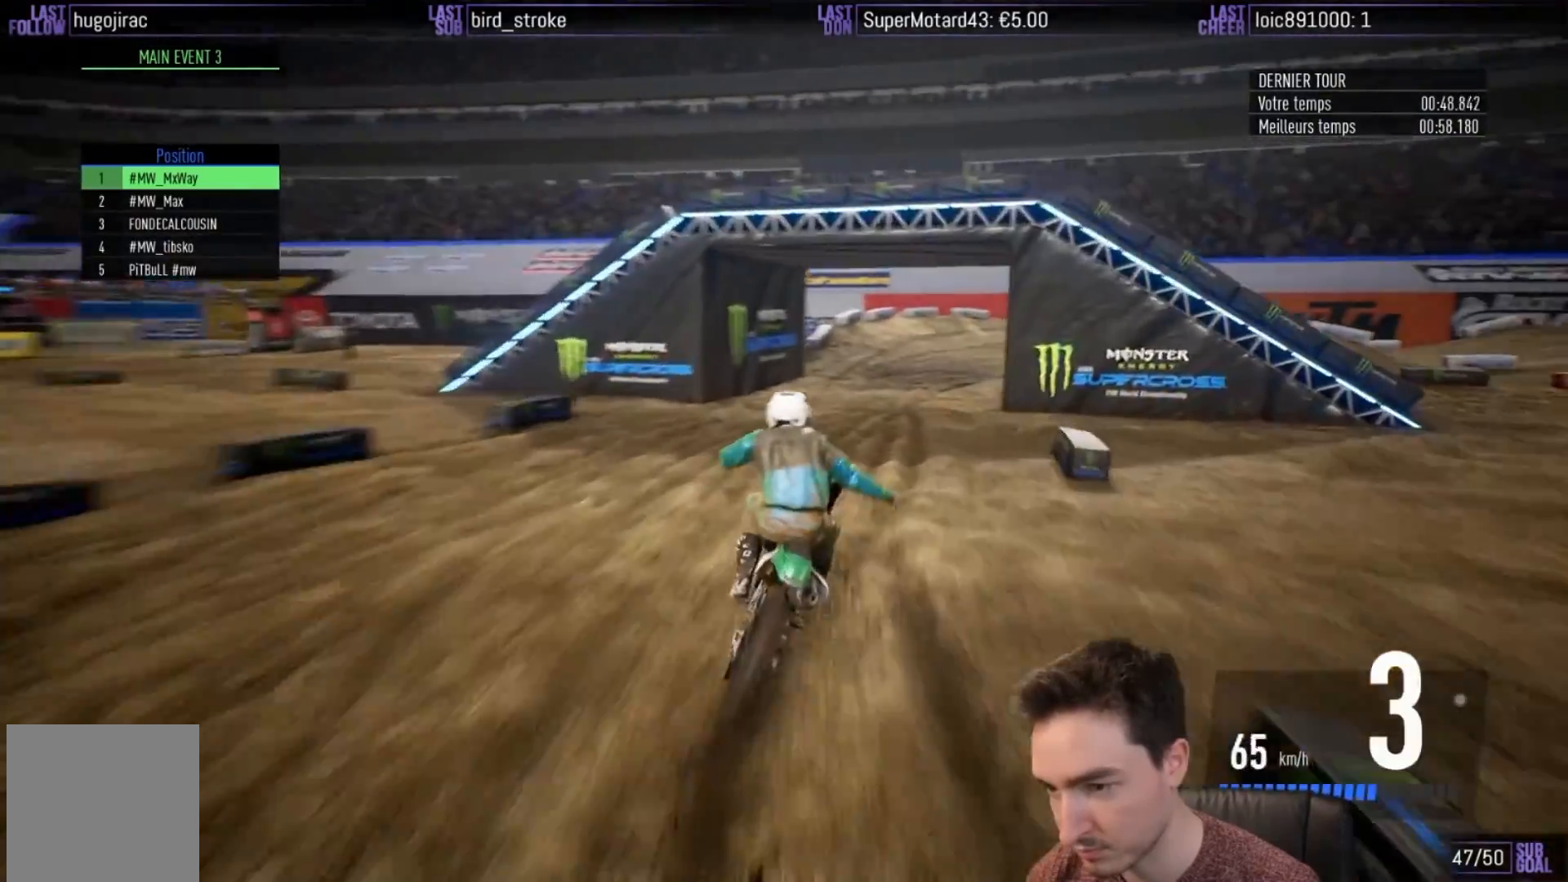
{"buttons": ["R2"], "left_stick": "right", "right_stick": "center", "events": []}
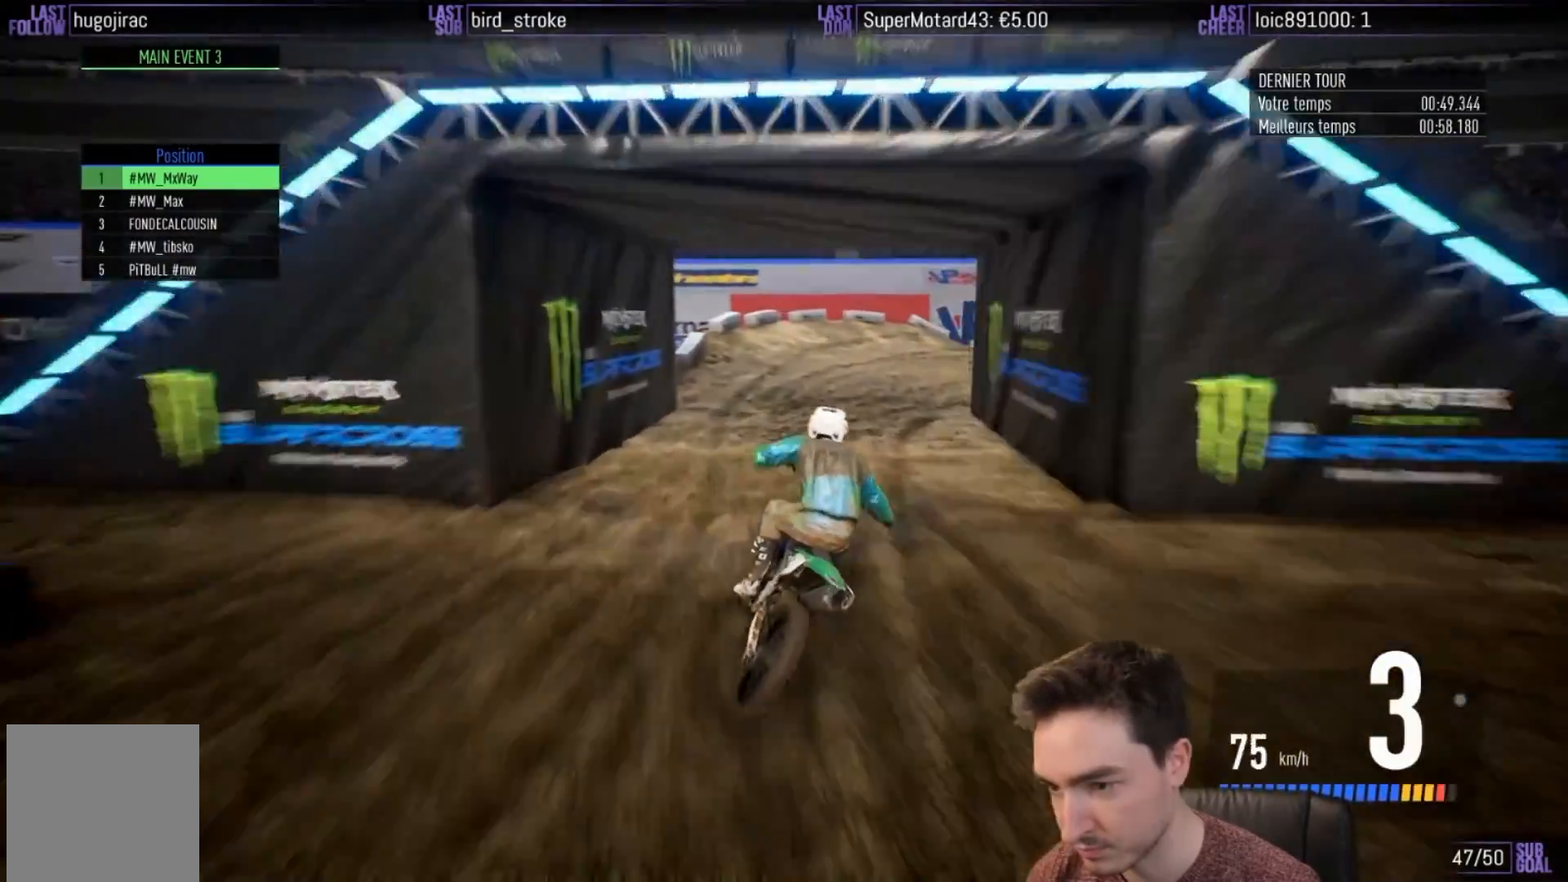
{"buttons": ["L2"], "left_stick": "right", "right_stick": "center", "events": [[117, "R2", "up"], [183, "L2", "down"]]}
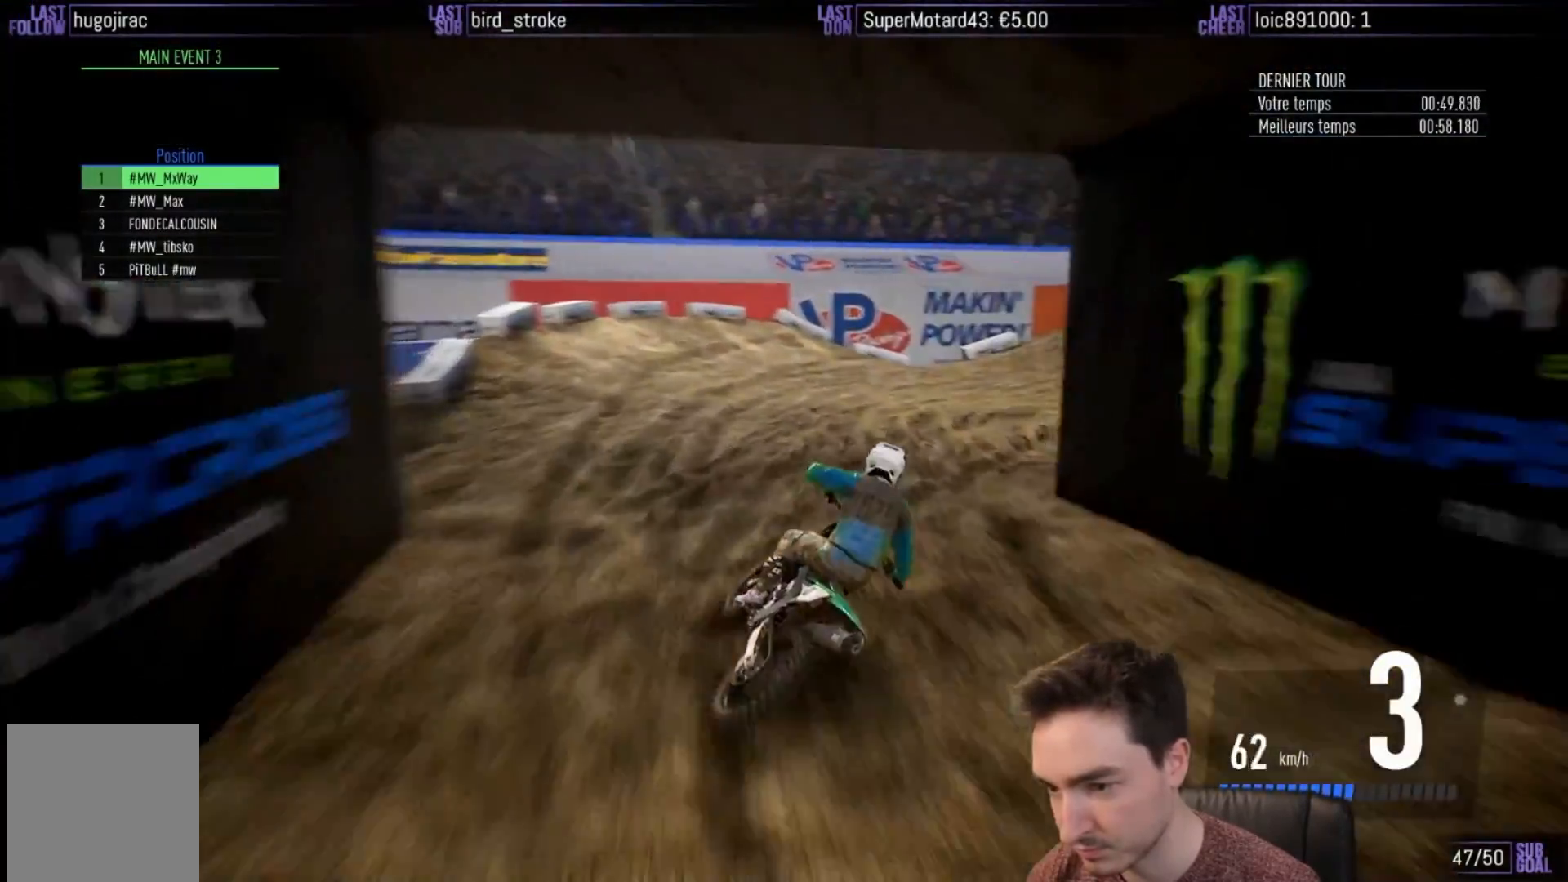
{"buttons": [], "left_stick": "down-right", "right_stick": "center", "events": [[83, "X", "down"], [117, "L2", "up"], [150, "X", "up"], [300, "left_stick", "down-right"], [317, "R2", "down"], [450, "R2", "up"]]}
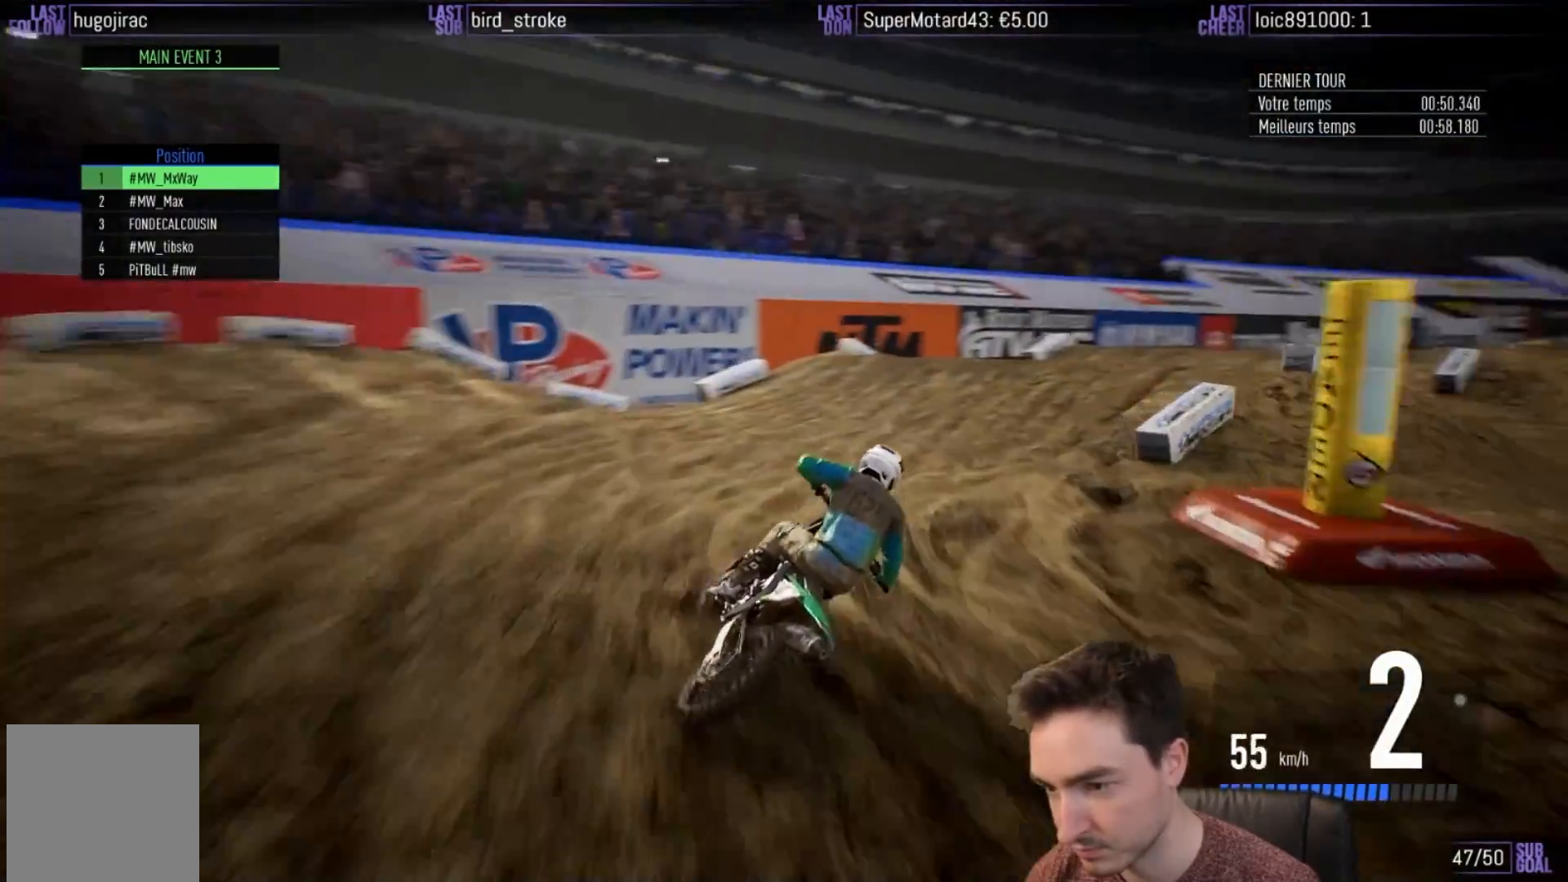
{"buttons": ["R2"], "left_stick": "right", "right_stick": "center", "events": [[50, "R2", "down"], [117, "B", "down"], [200, "B", "up"], [217, "left_stick", "center"], [283, "left_stick", "right"]]}
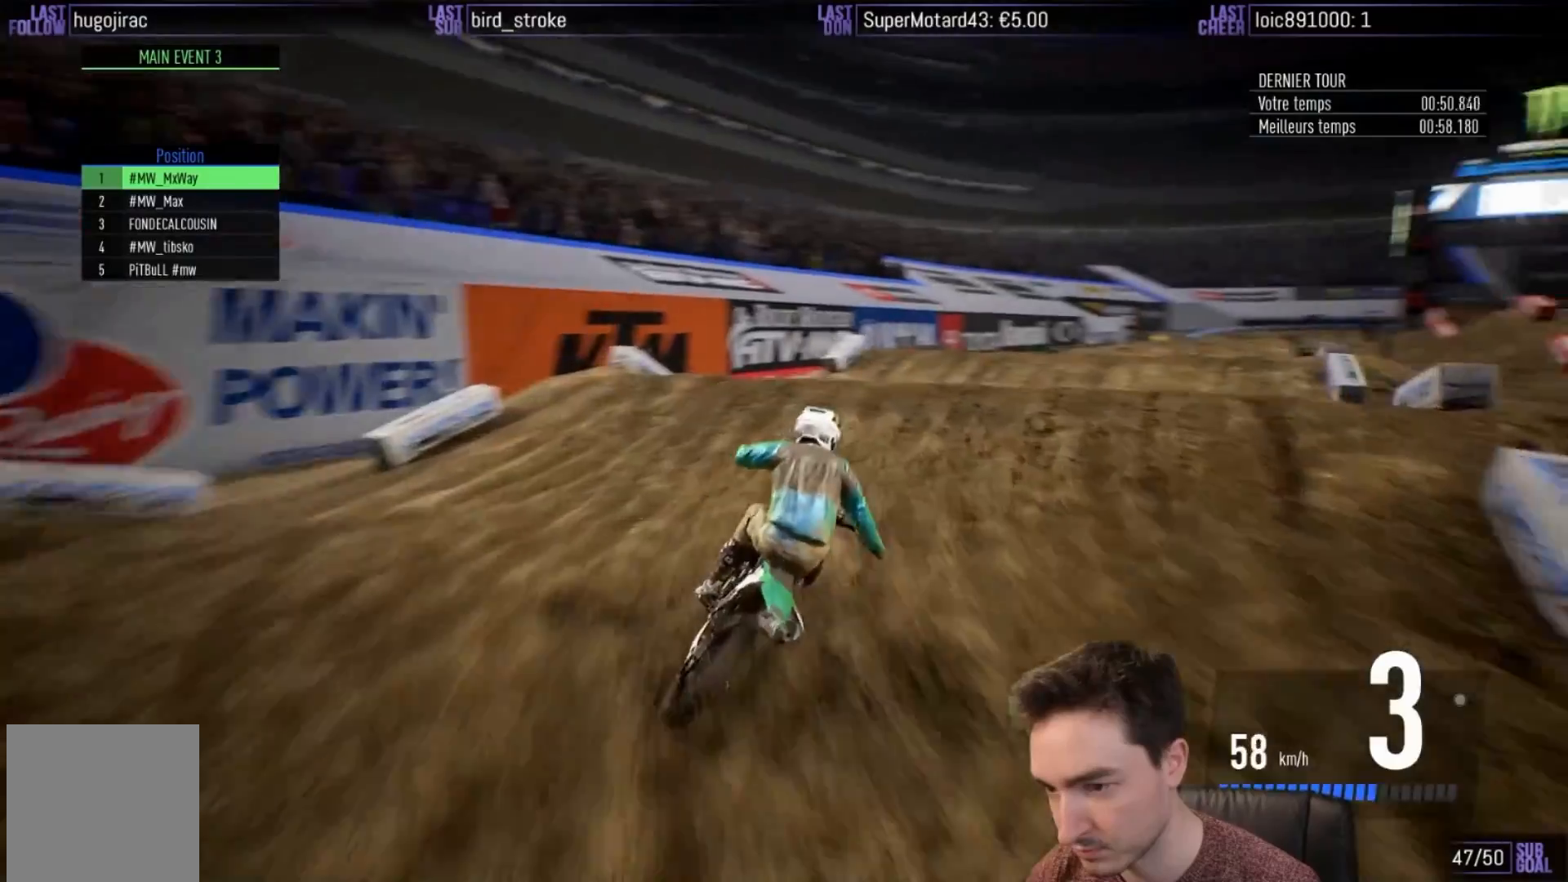
{"buttons": ["R2"], "left_stick": "center", "right_stick": "up", "events": [[150, "right_stick", "up"], [283, "R2", "up"], [317, "R2", "down"], [383, "left_stick", "center"]]}
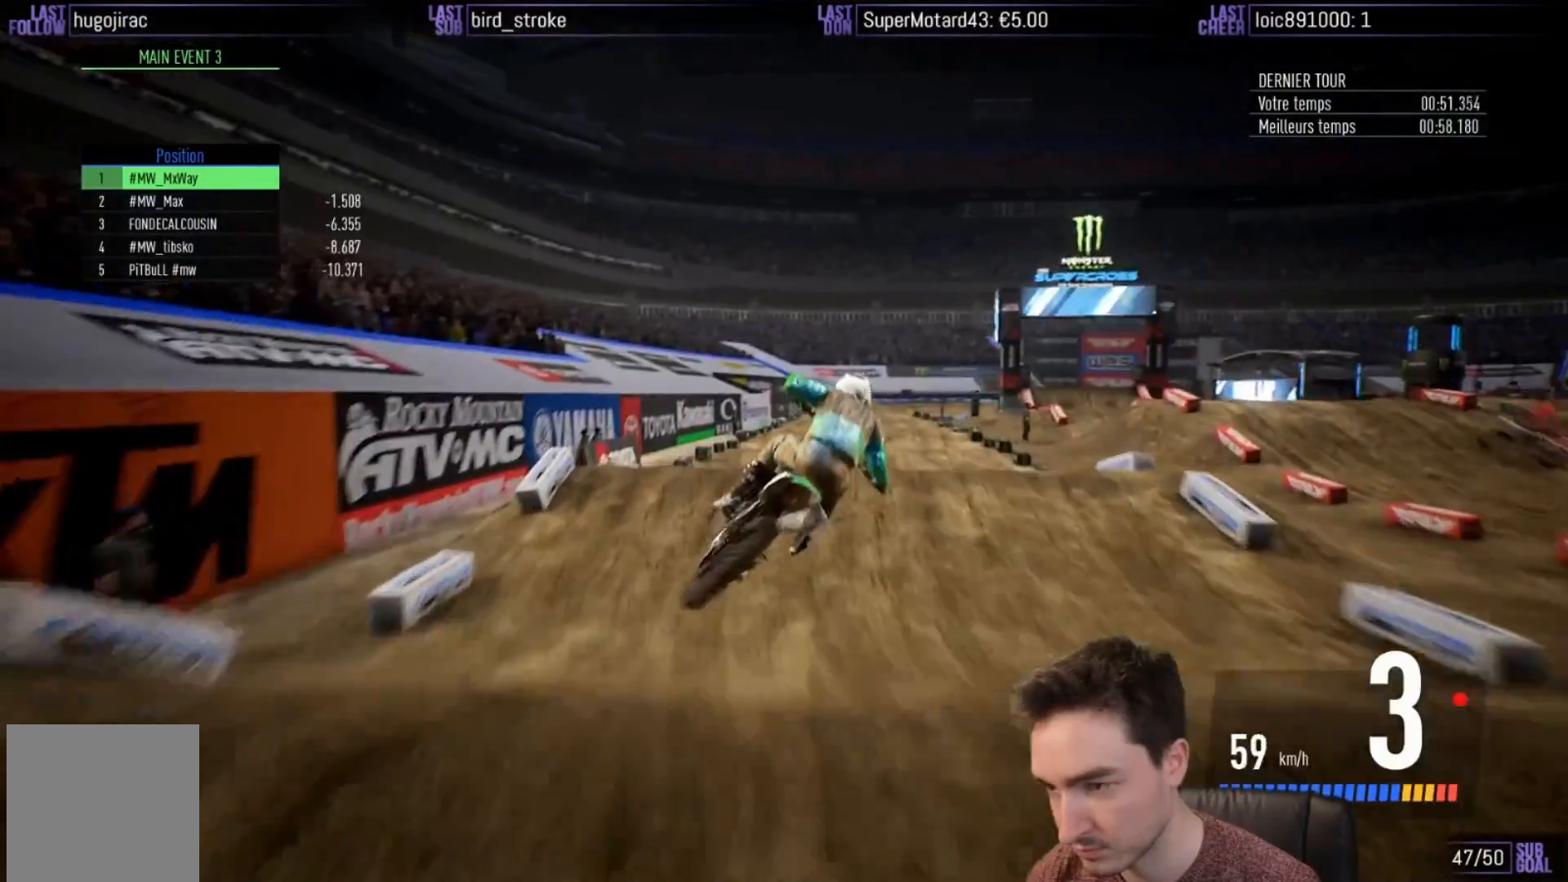
{"buttons": ["R2"], "left_stick": "center", "right_stick": "center", "events": [[233, "left_stick", "right"], [300, "right_stick", "center"], [433, "left_stick", "center"]]}
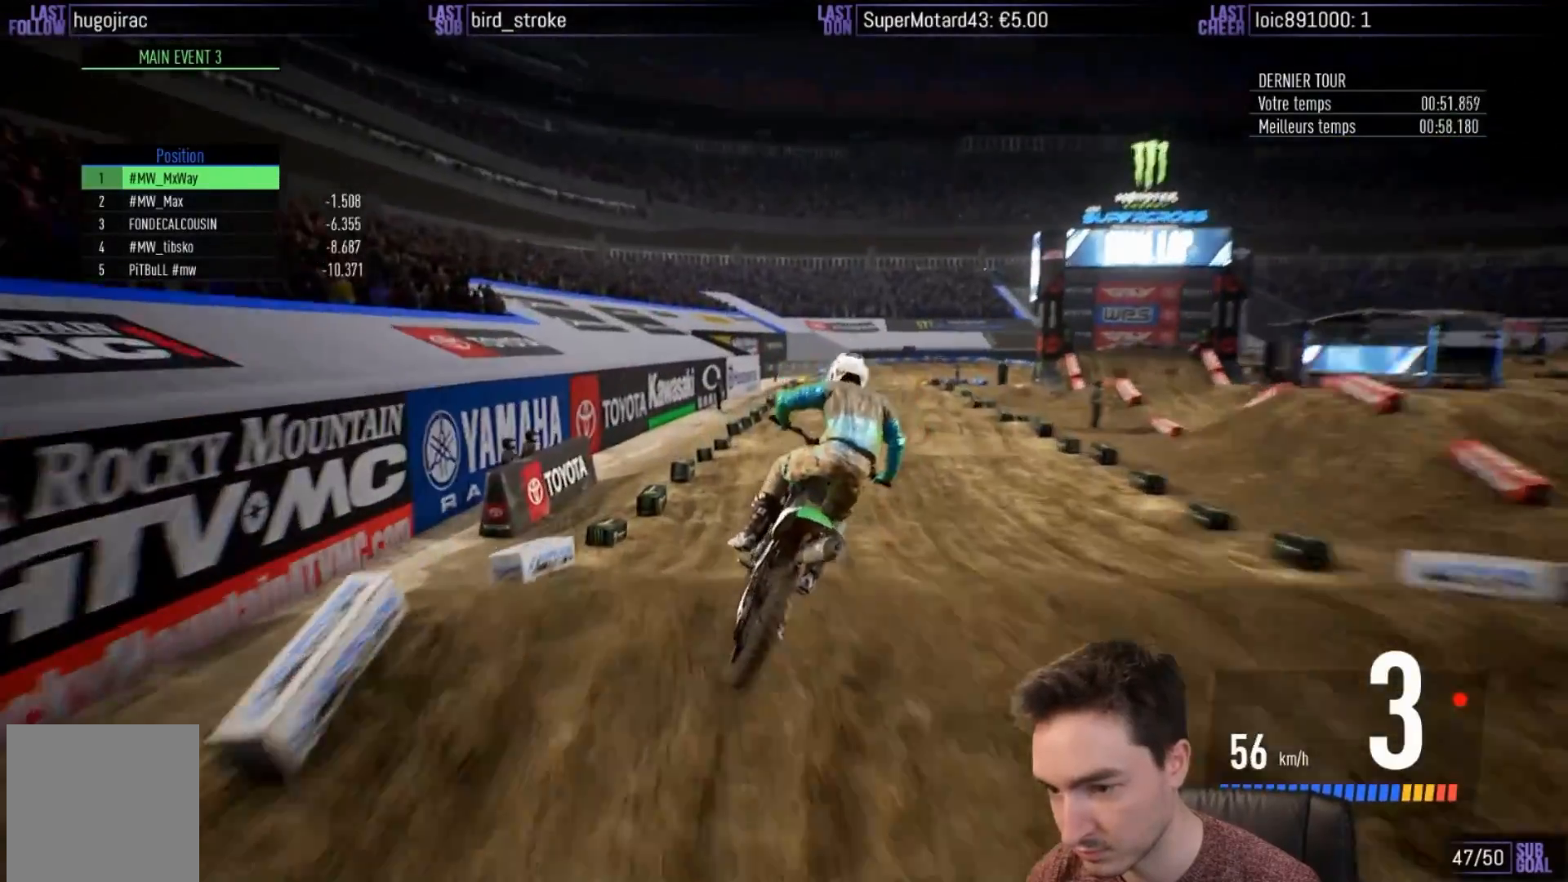
{"buttons": ["R2"], "left_stick": "right", "right_stick": "center", "events": [[133, "left_stick", "right"]]}
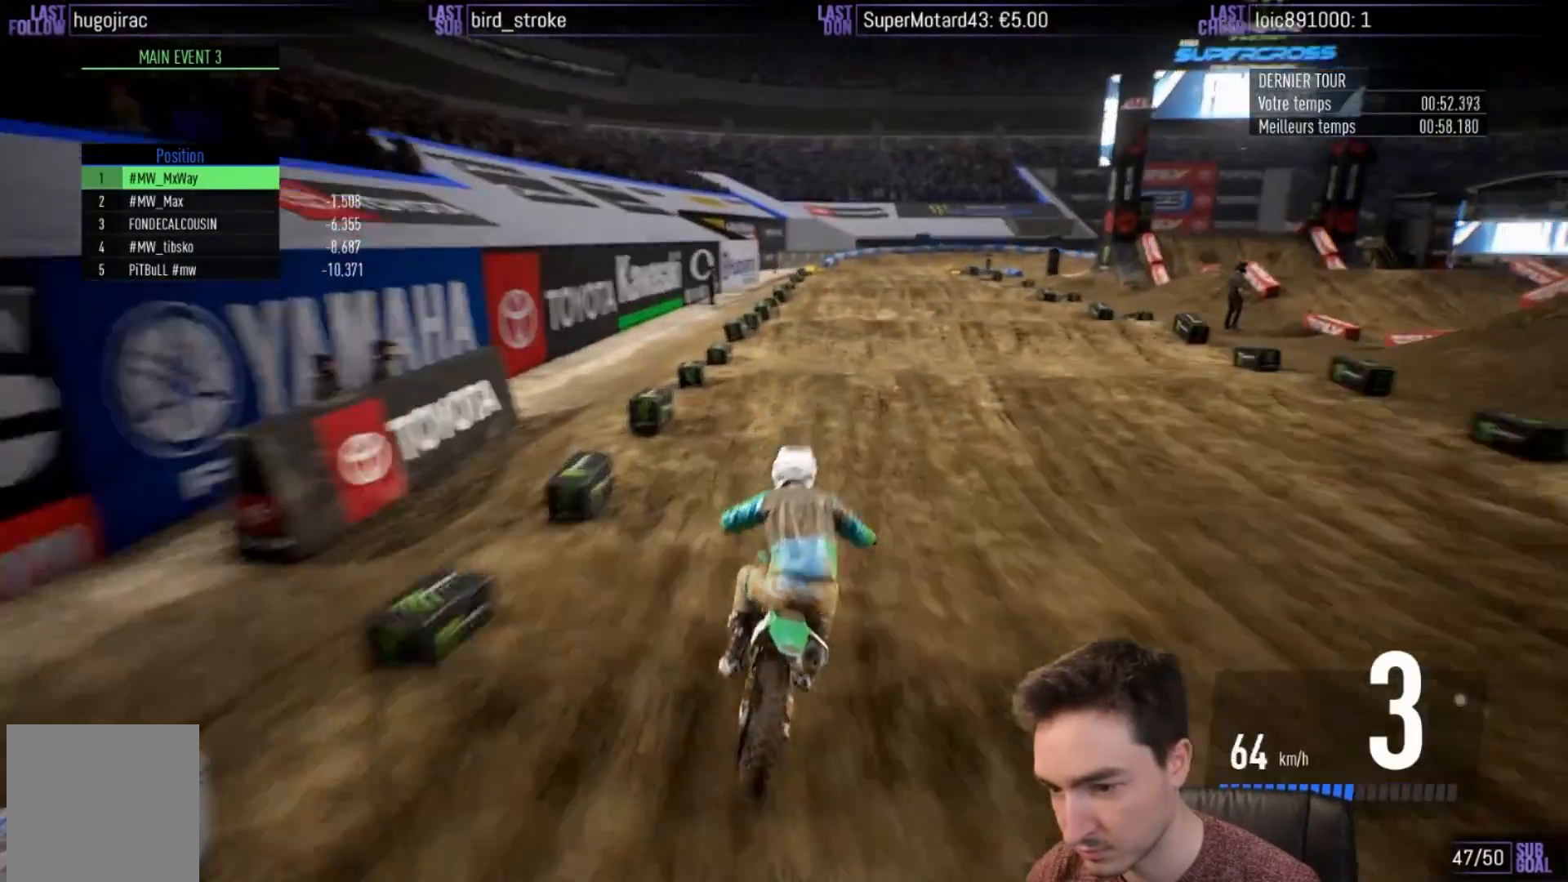
{"buttons": ["R2"], "left_stick": "down", "right_stick": "down", "events": [[33, "left_stick", "center"], [167, "right_stick", "down"], [267, "left_stick", "down"]]}
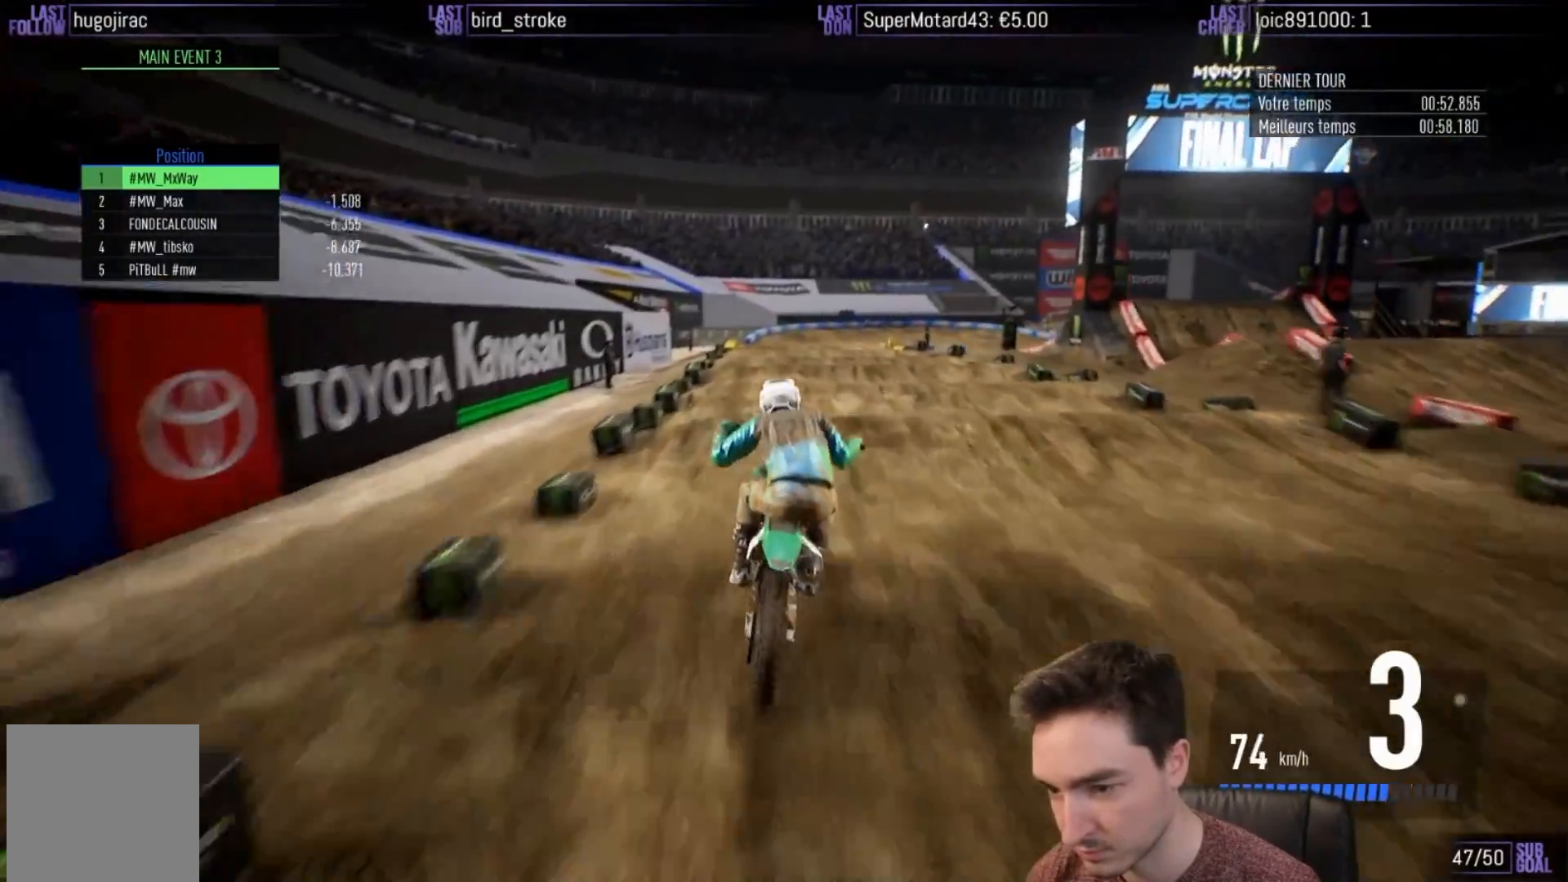
{"buttons": ["R2"], "left_stick": "down", "right_stick": "down", "events": [[50, "B", "down"], [133, "B", "up"]]}
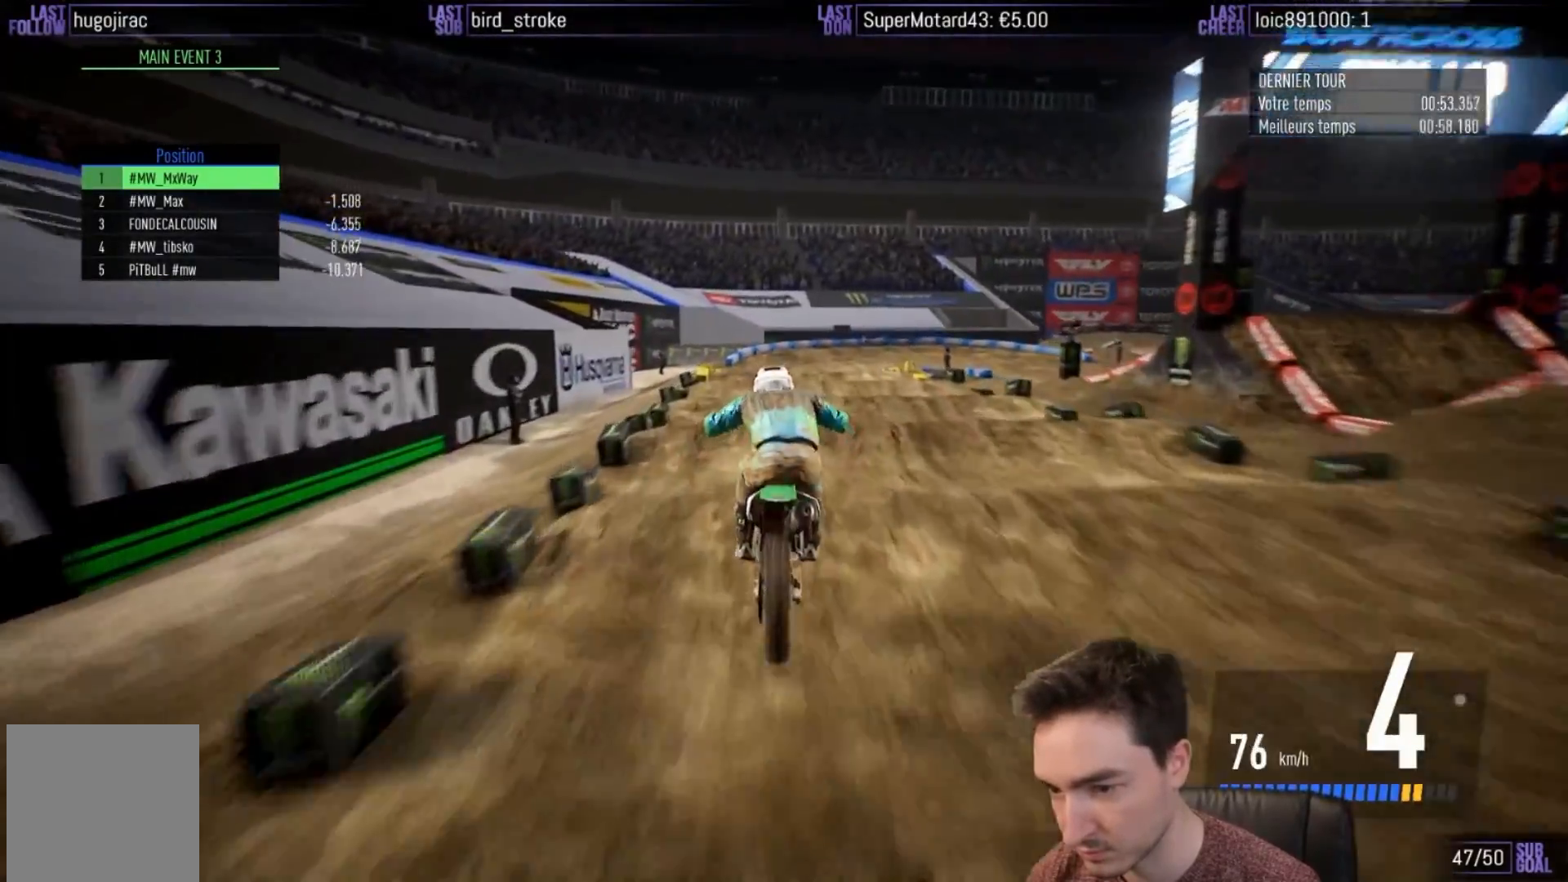
{"buttons": ["R2"], "left_stick": "down", "right_stick": "down", "events": []}
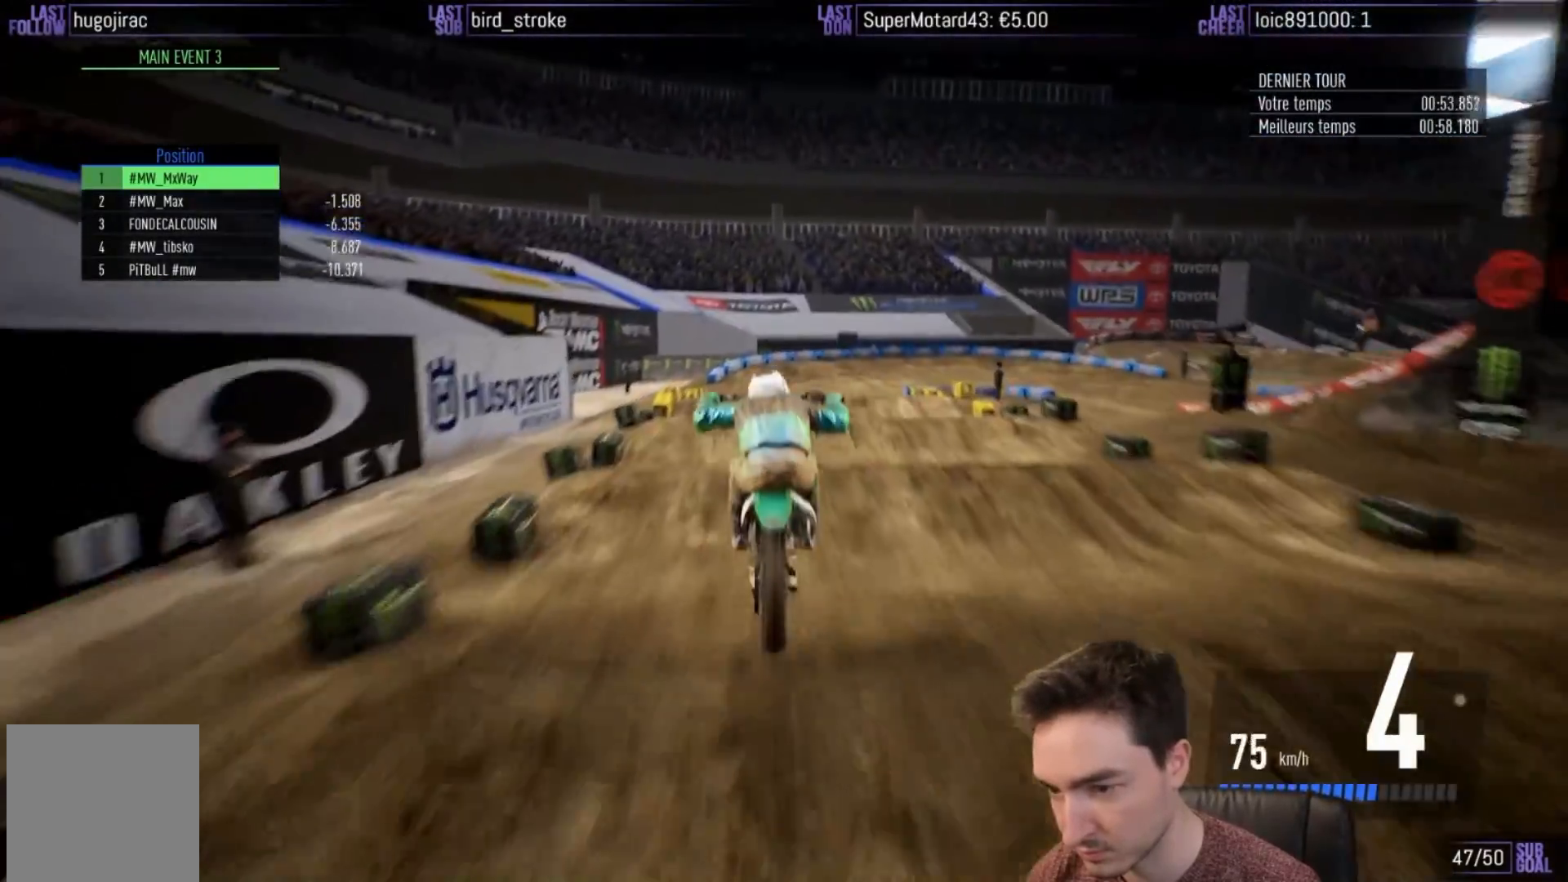
{"buttons": [], "left_stick": "down", "right_stick": "down", "events": [[250, "R2", "up"]]}
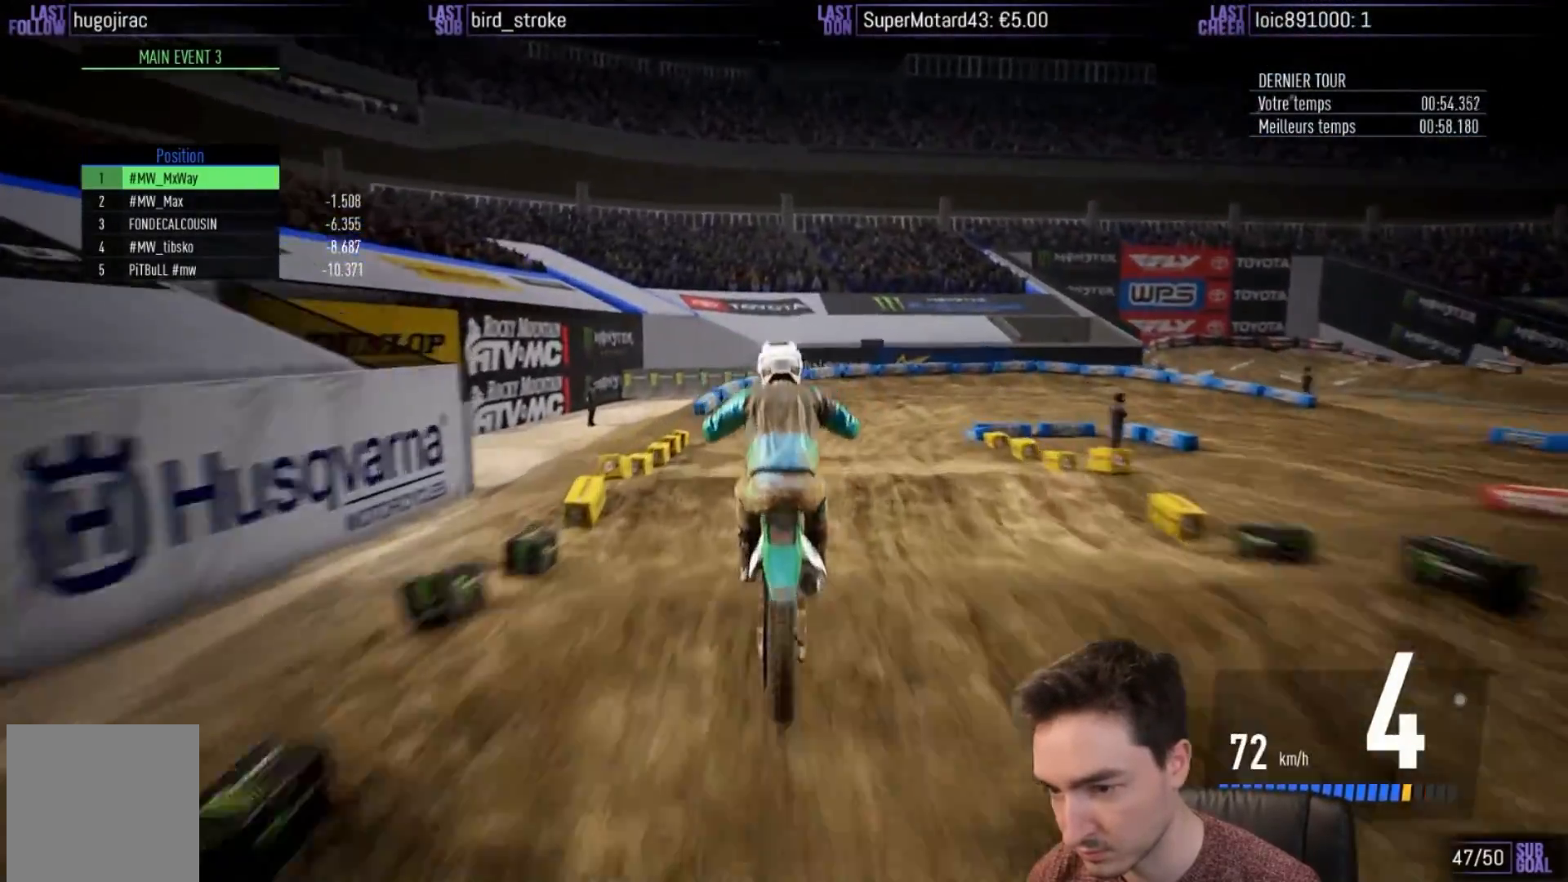
{"buttons": [], "left_stick": "down", "right_stick": "down", "events": []}
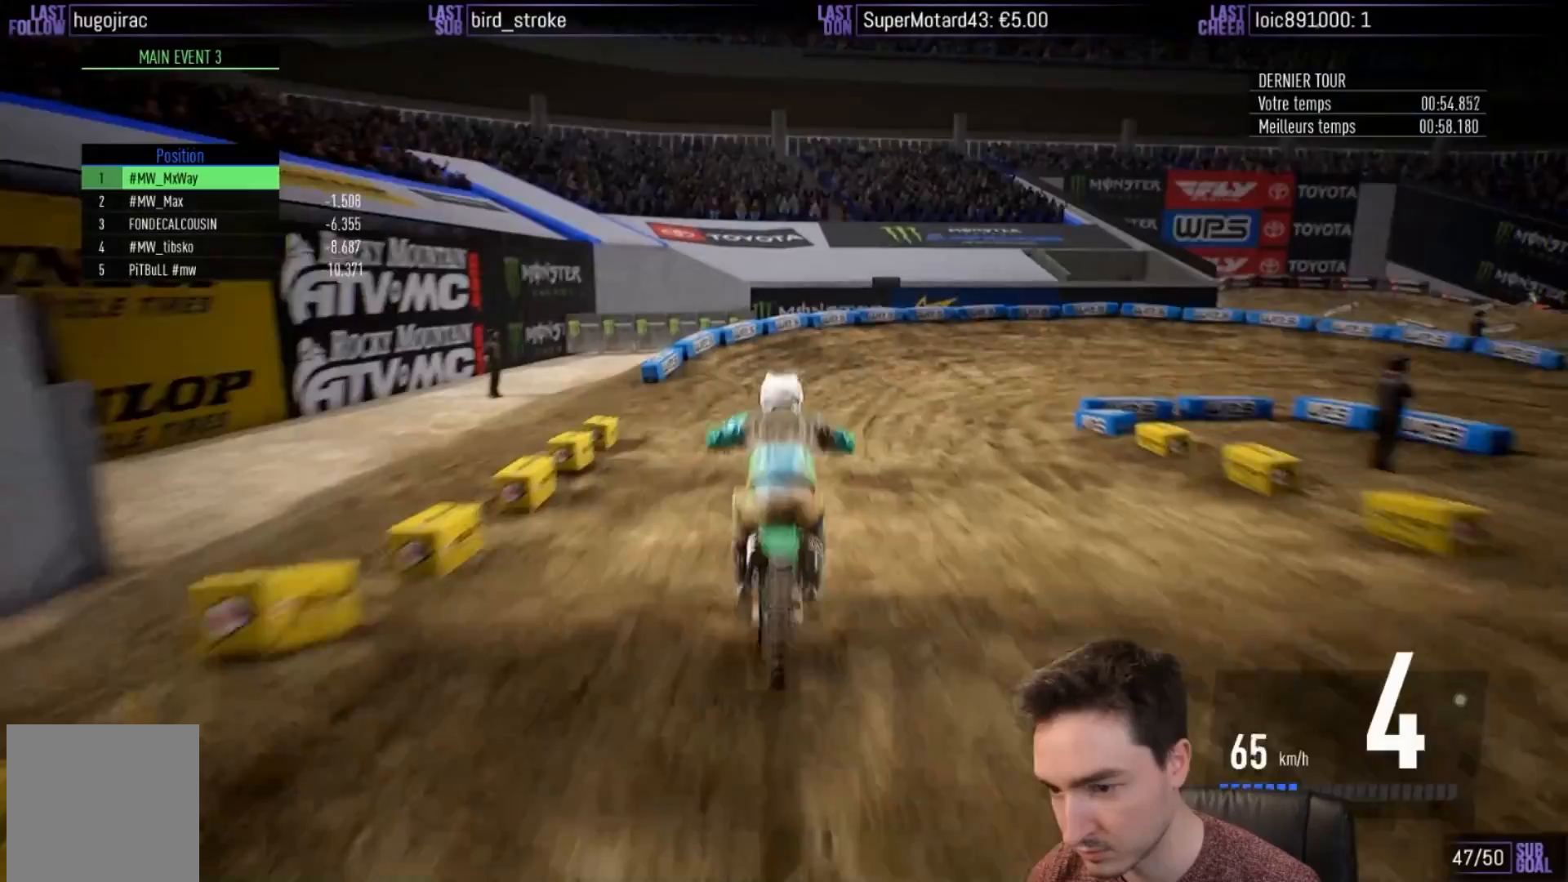
{"buttons": [], "left_stick": "down-right", "right_stick": "down", "events": [[50, "left_stick", "down-right"]]}
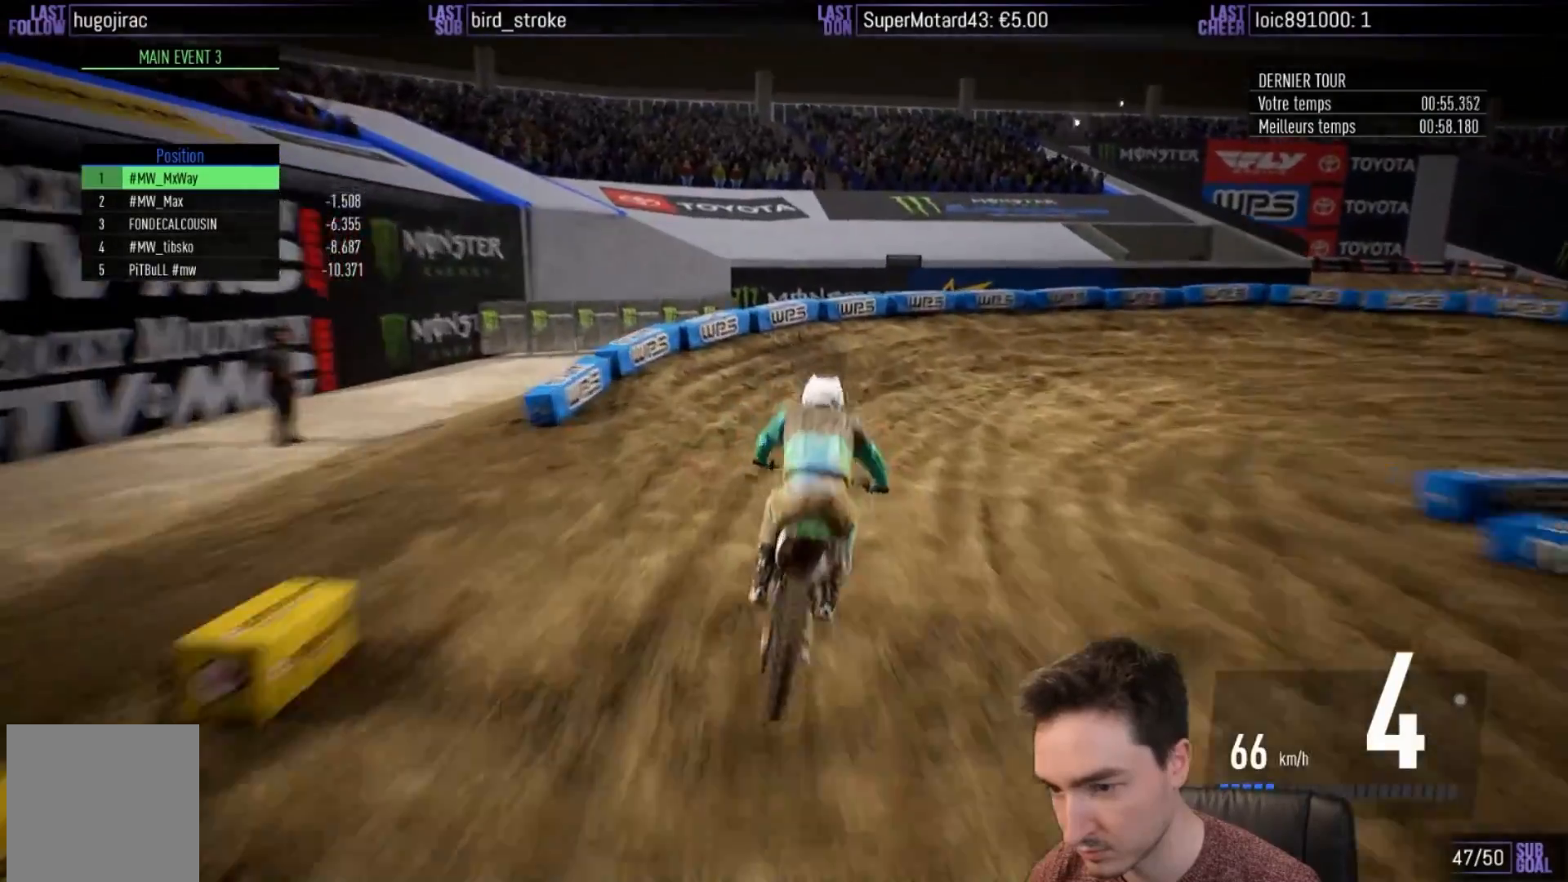
{"buttons": ["L2"], "left_stick": "right", "right_stick": "center", "events": [[217, "right_stick", "center"], [283, "L2", "down"], [383, "left_stick", "right"]]}
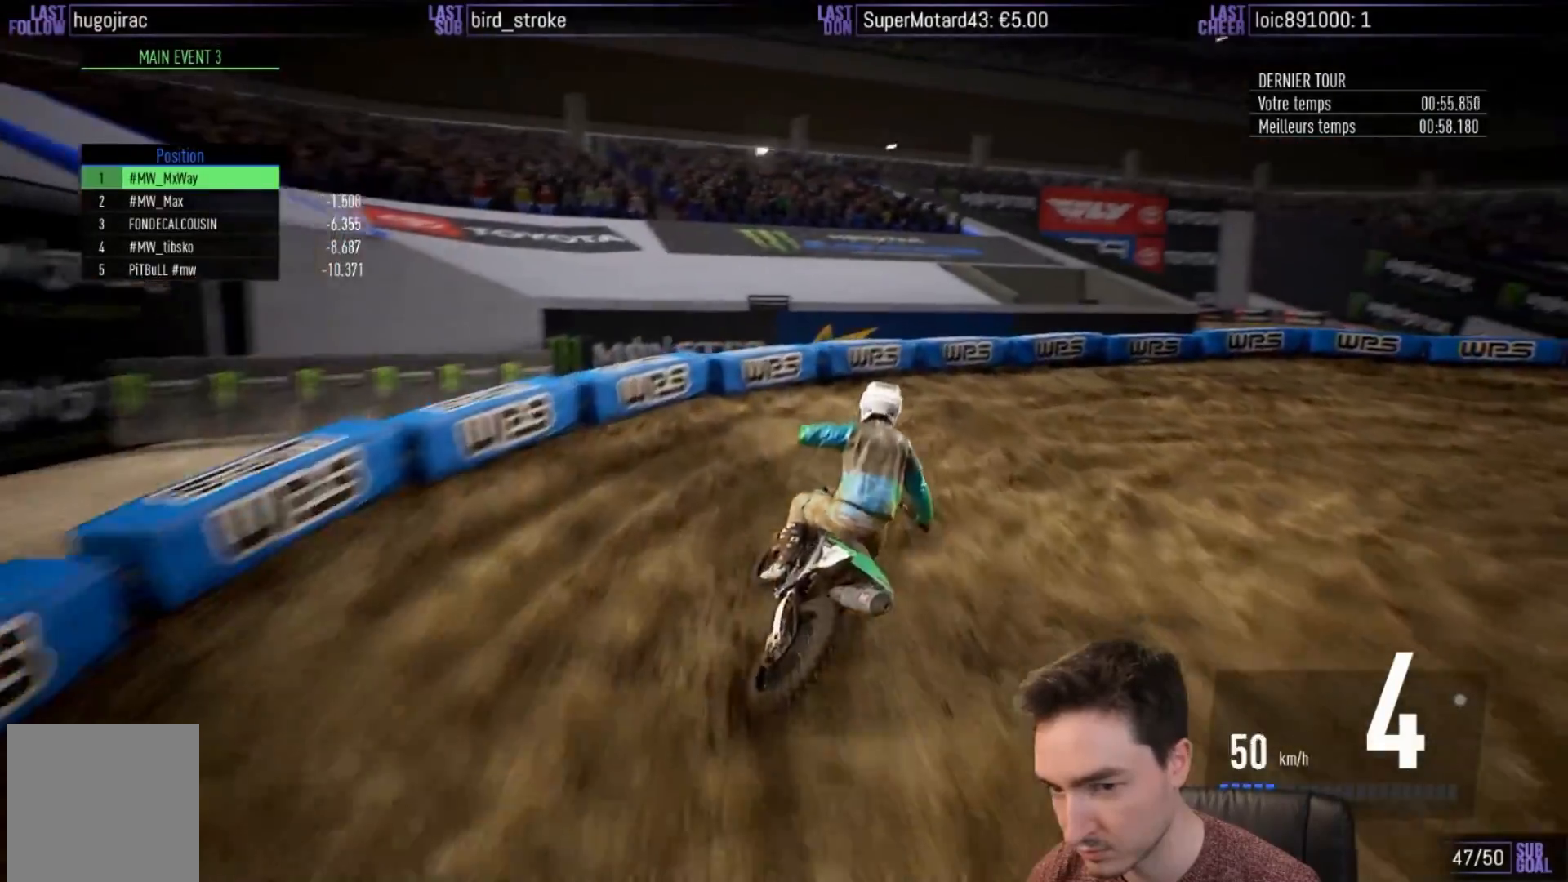
{"buttons": [], "left_stick": "right", "right_stick": "center", "events": [[317, "L2", "up"]]}
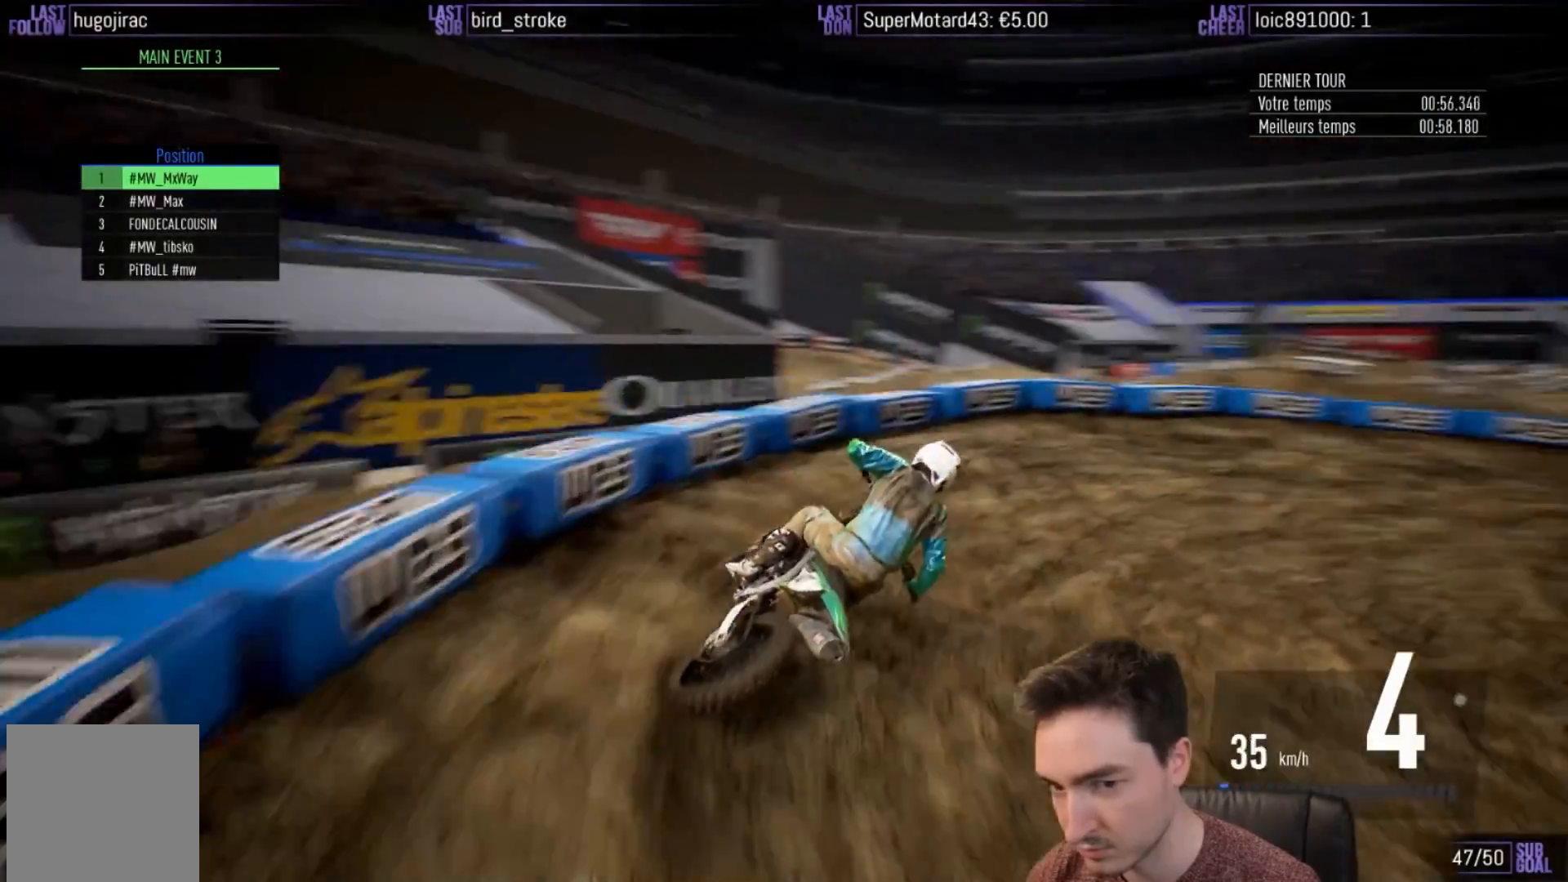
{"buttons": [], "left_stick": "right", "right_stick": "center", "events": [[50, "left_stick", "center"], [317, "left_stick", "right"]]}
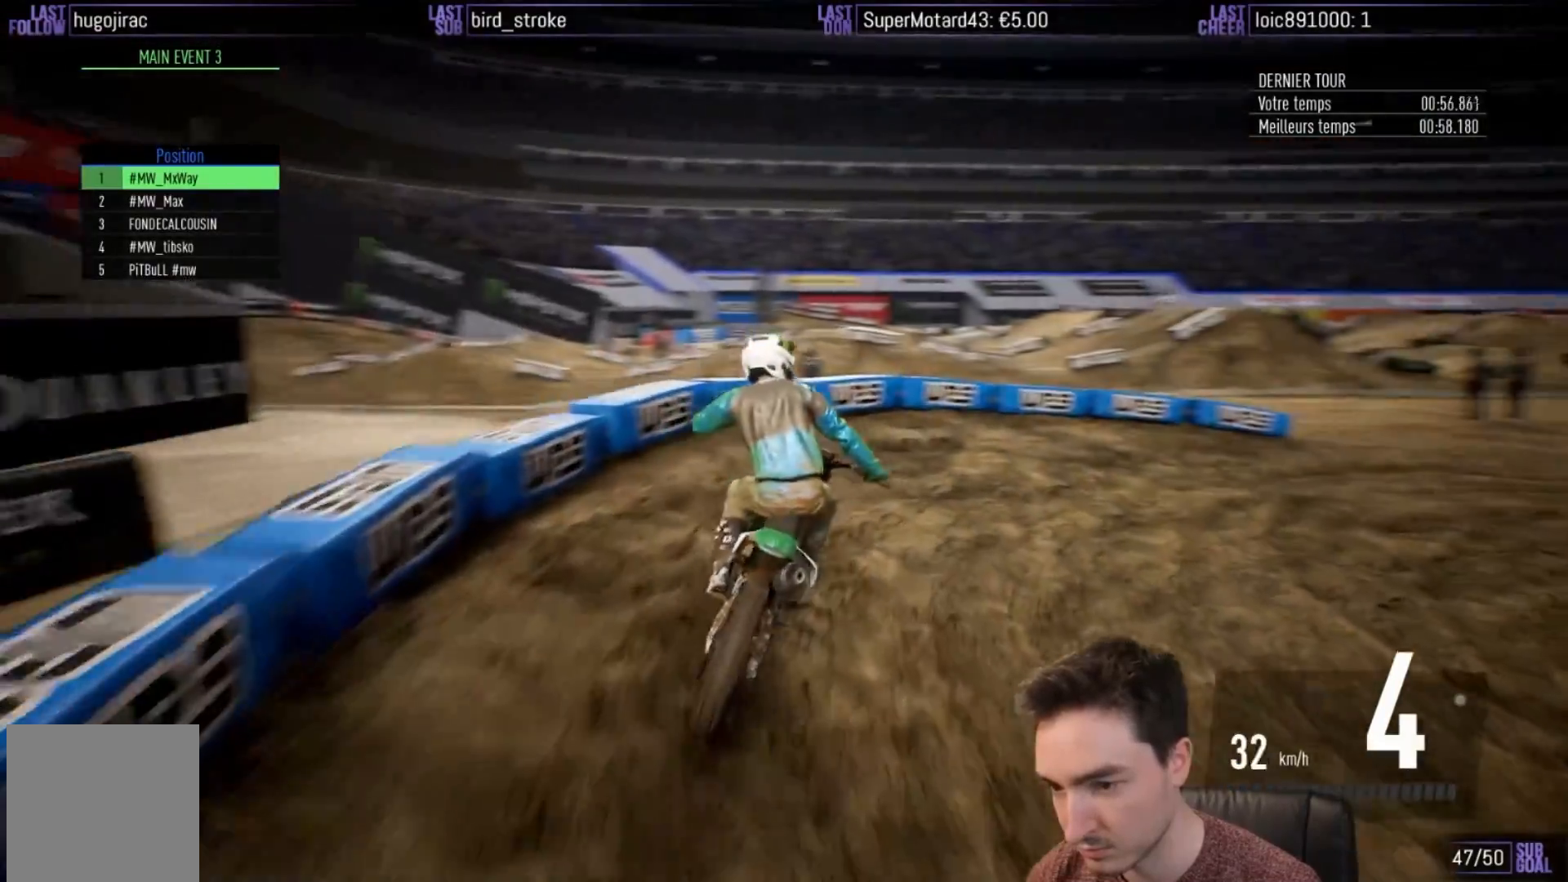
{"buttons": [], "left_stick": "right", "right_stick": "center", "events": [[50, "L2", "down"], [317, "L2", "up"]]}
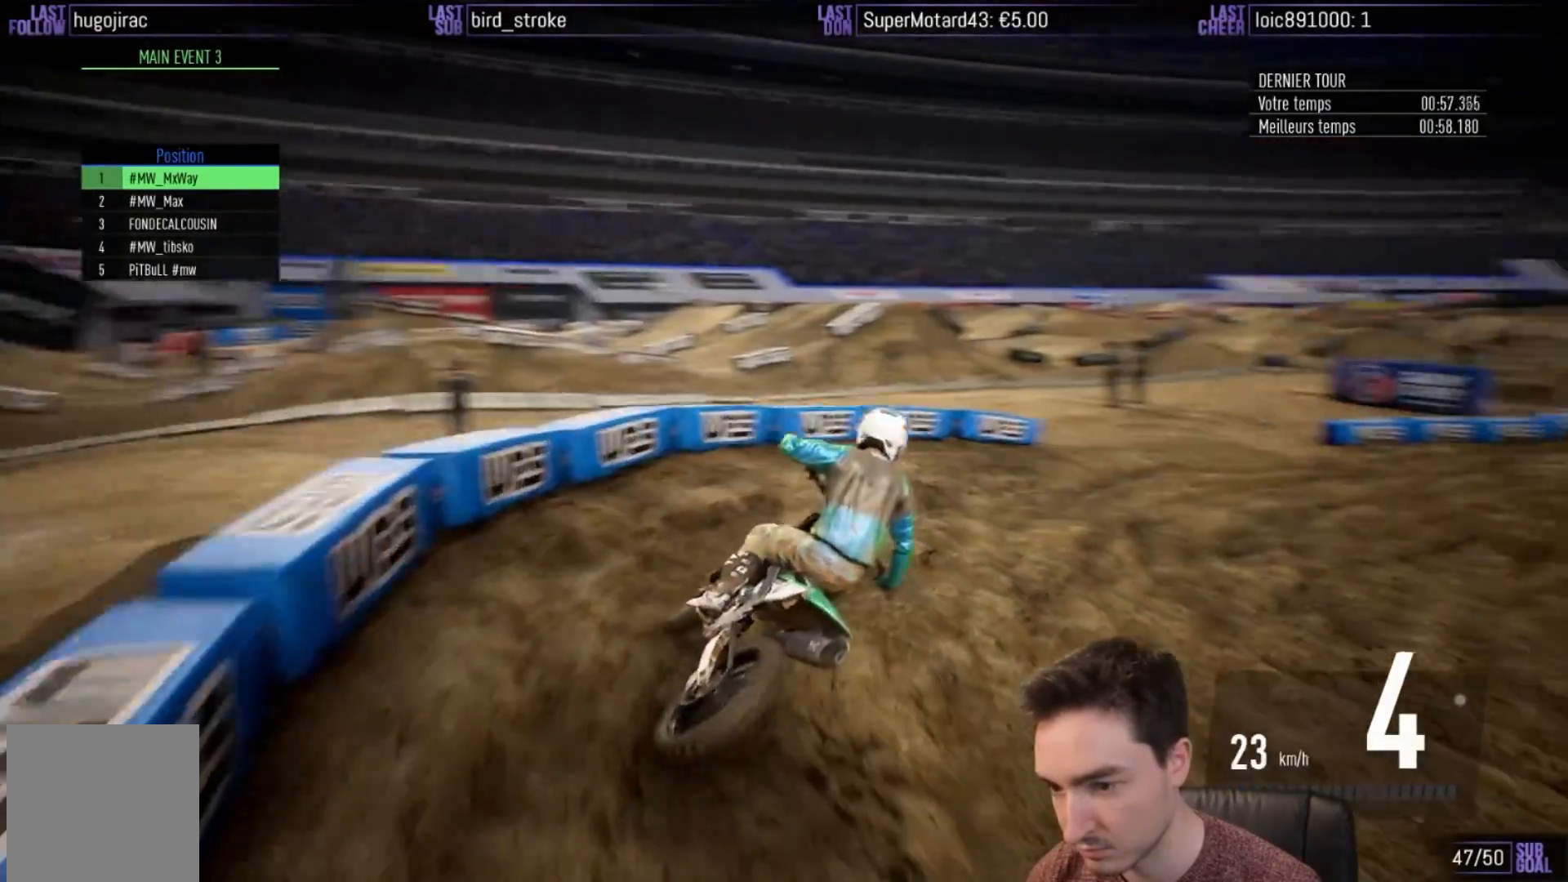
{"buttons": ["L2"], "left_stick": "right", "right_stick": "center", "events": [[17, "X", "down"], [83, "X", "up"], [150, "left_stick", "center"], [367, "X", "down"], [417, "L2", "down"], [450, "X", "up"], [450, "left_stick", "right"]]}
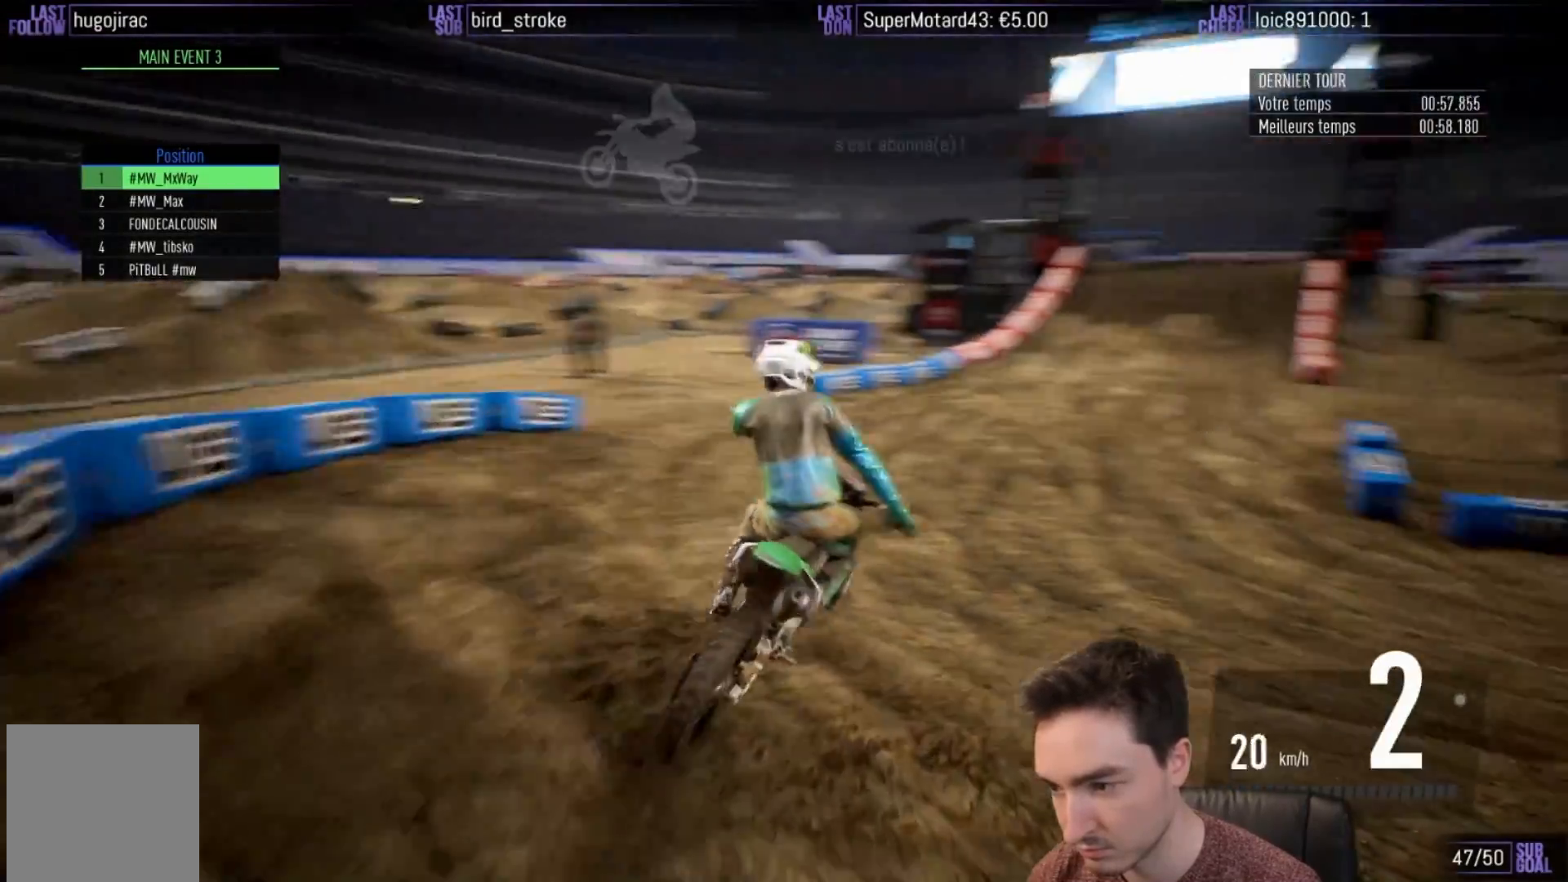
{"buttons": ["R2"], "left_stick": "center", "right_stick": "center", "events": [[117, "X", "down"], [150, "left_stick", "center"], [183, "L2", "up"], [183, "X", "up"], [283, "left_stick", "left"], [433, "left_stick", "center"], [450, "R2", "down"]]}
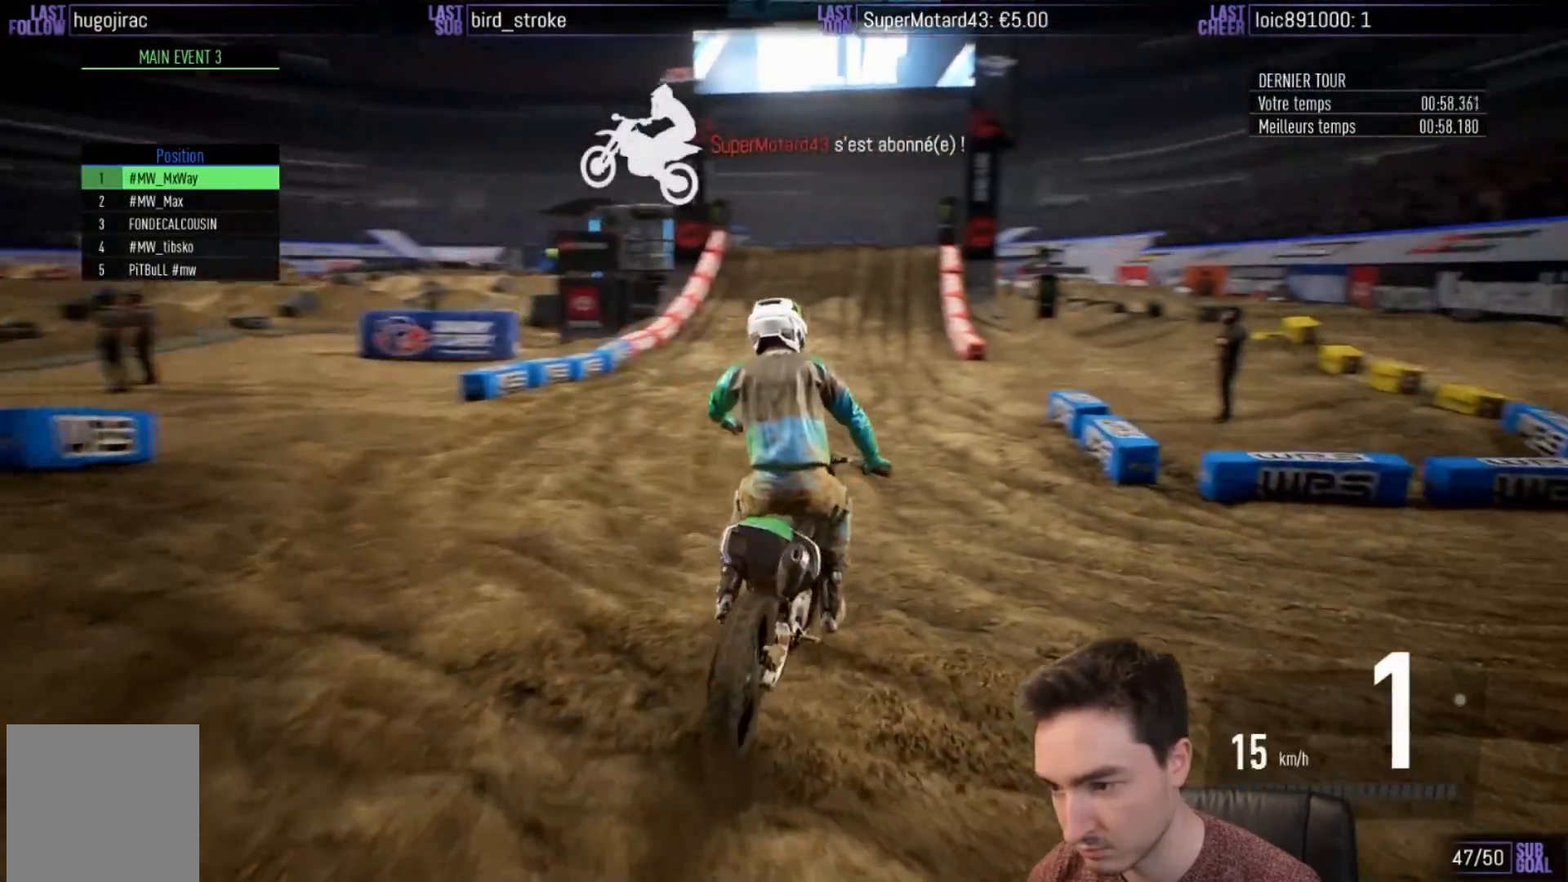
{"buttons": [], "left_stick": "down-left", "right_stick": "center", "events": [[50, "R2", "up"], [483, "left_stick", "down-left"]]}
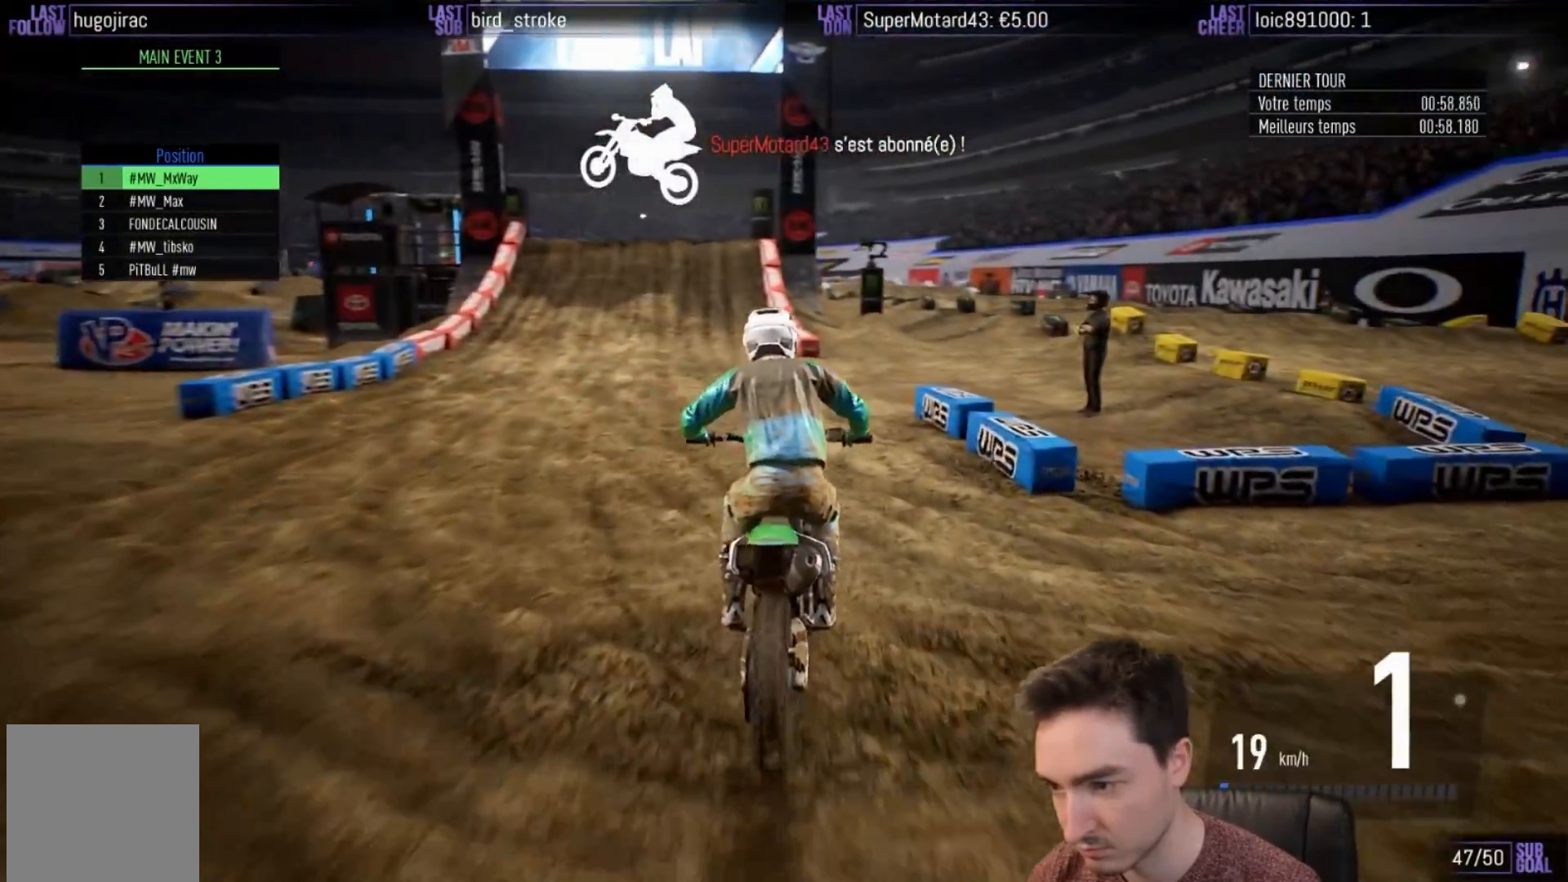
{"buttons": [], "left_stick": "down-left", "right_stick": "center", "events": []}
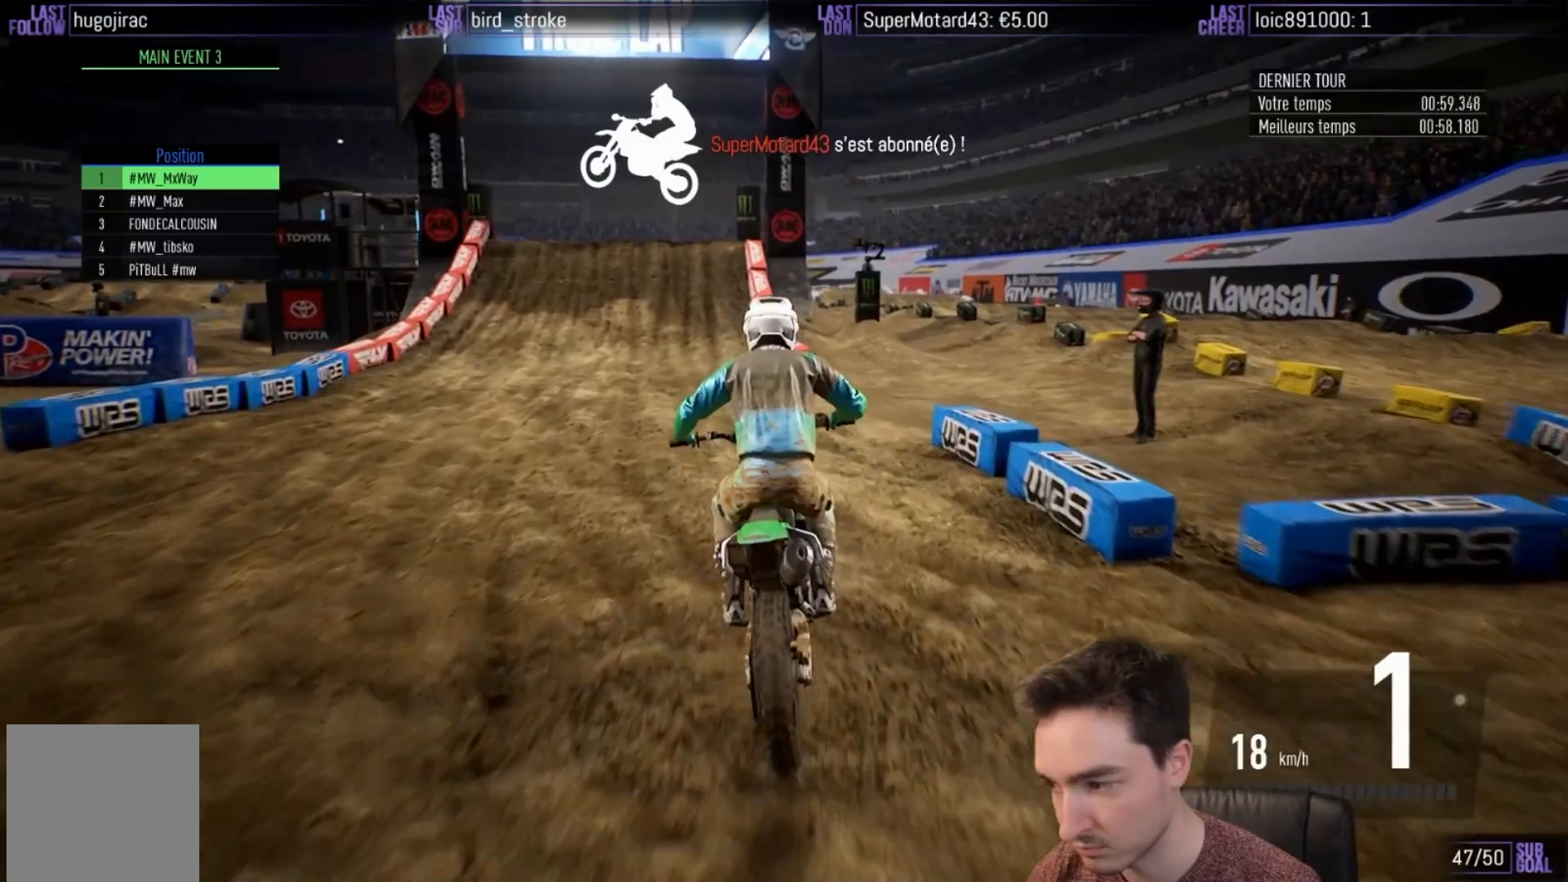
{"buttons": [], "left_stick": "right", "right_stick": "center", "events": [[217, "left_stick", "center"], [400, "left_stick", "right"]]}
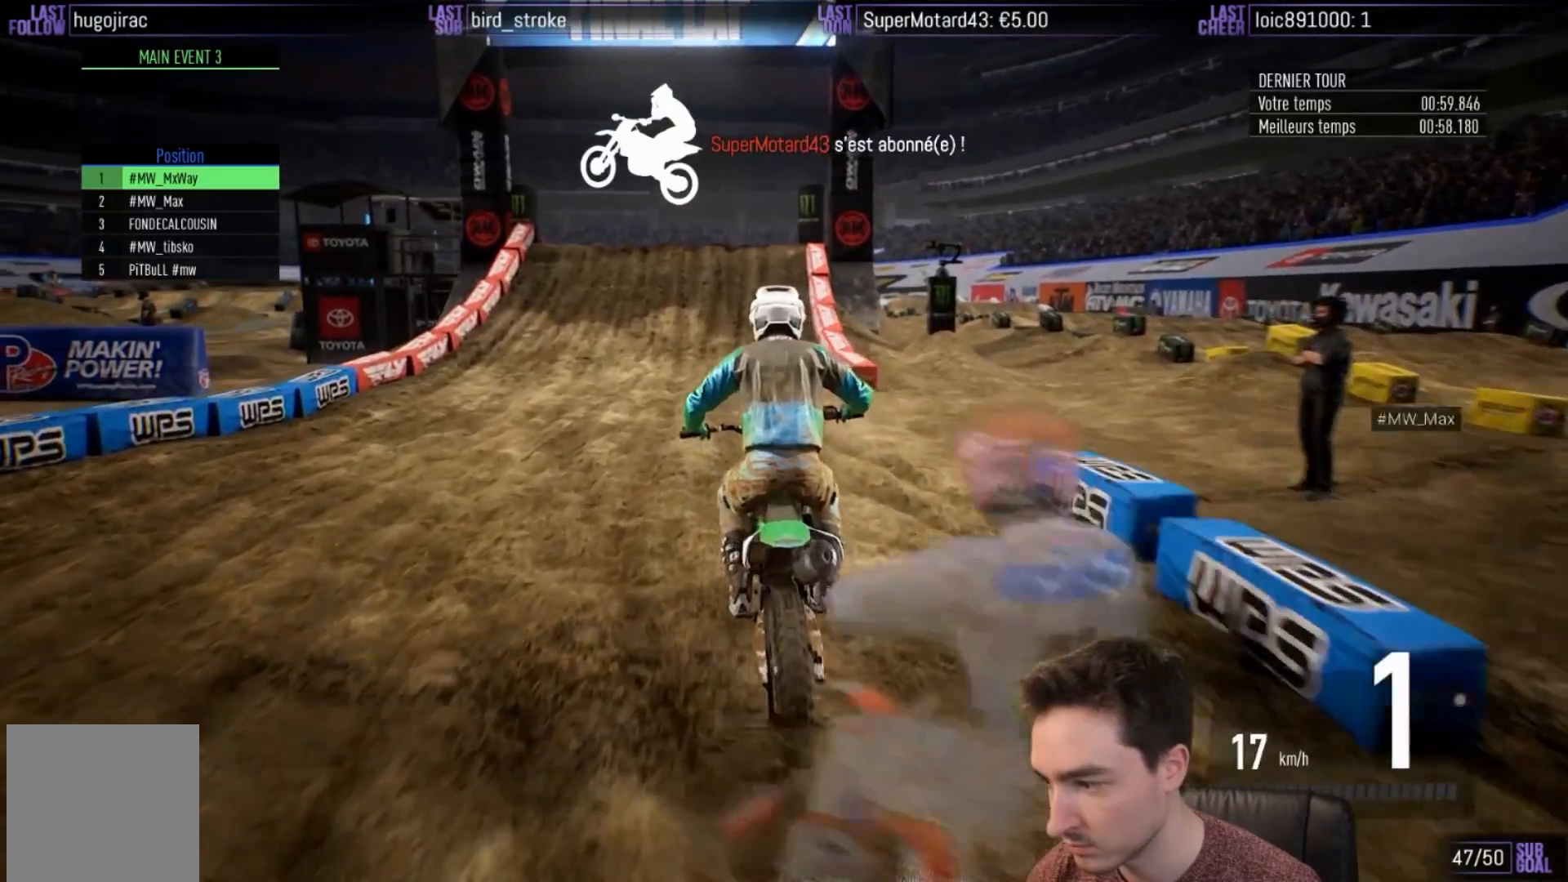
{"buttons": ["R2"], "left_stick": "center", "right_stick": "center", "events": [[17, "left_stick", "center"], [33, "R2", "down"], [83, "R2", "up"], [250, "R2", "down"]]}
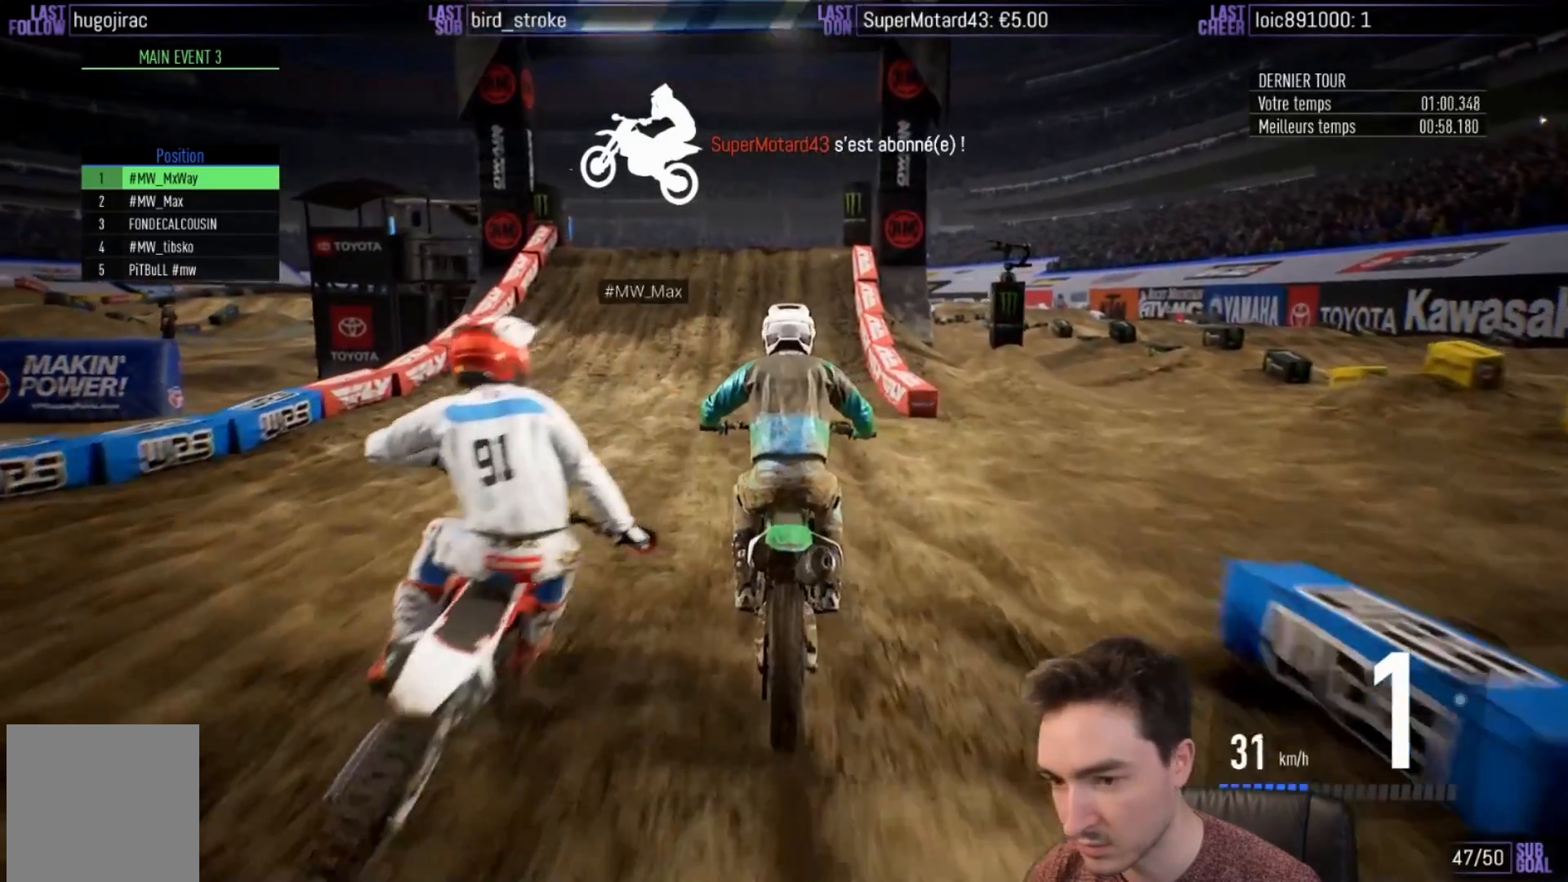
{"buttons": [], "left_stick": "center", "right_stick": "center", "events": [[283, "R2", "up"]]}
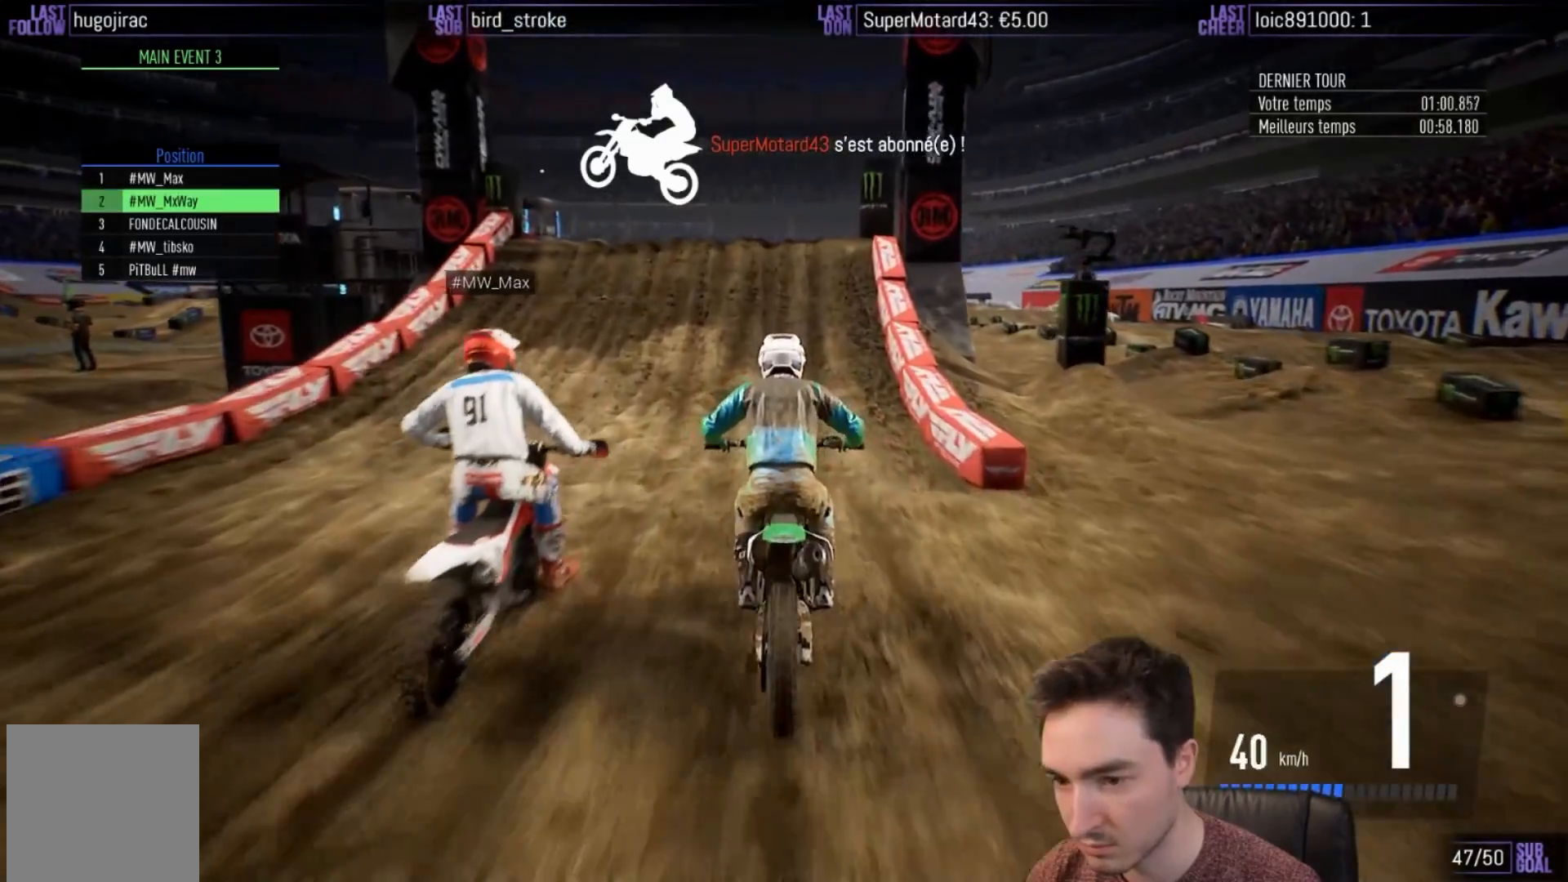
{"buttons": ["R2"], "left_stick": "left", "right_stick": "center", "events": [[83, "R2", "down"], [250, "B", "down"], [317, "B", "up"], [417, "left_stick", "left"]]}
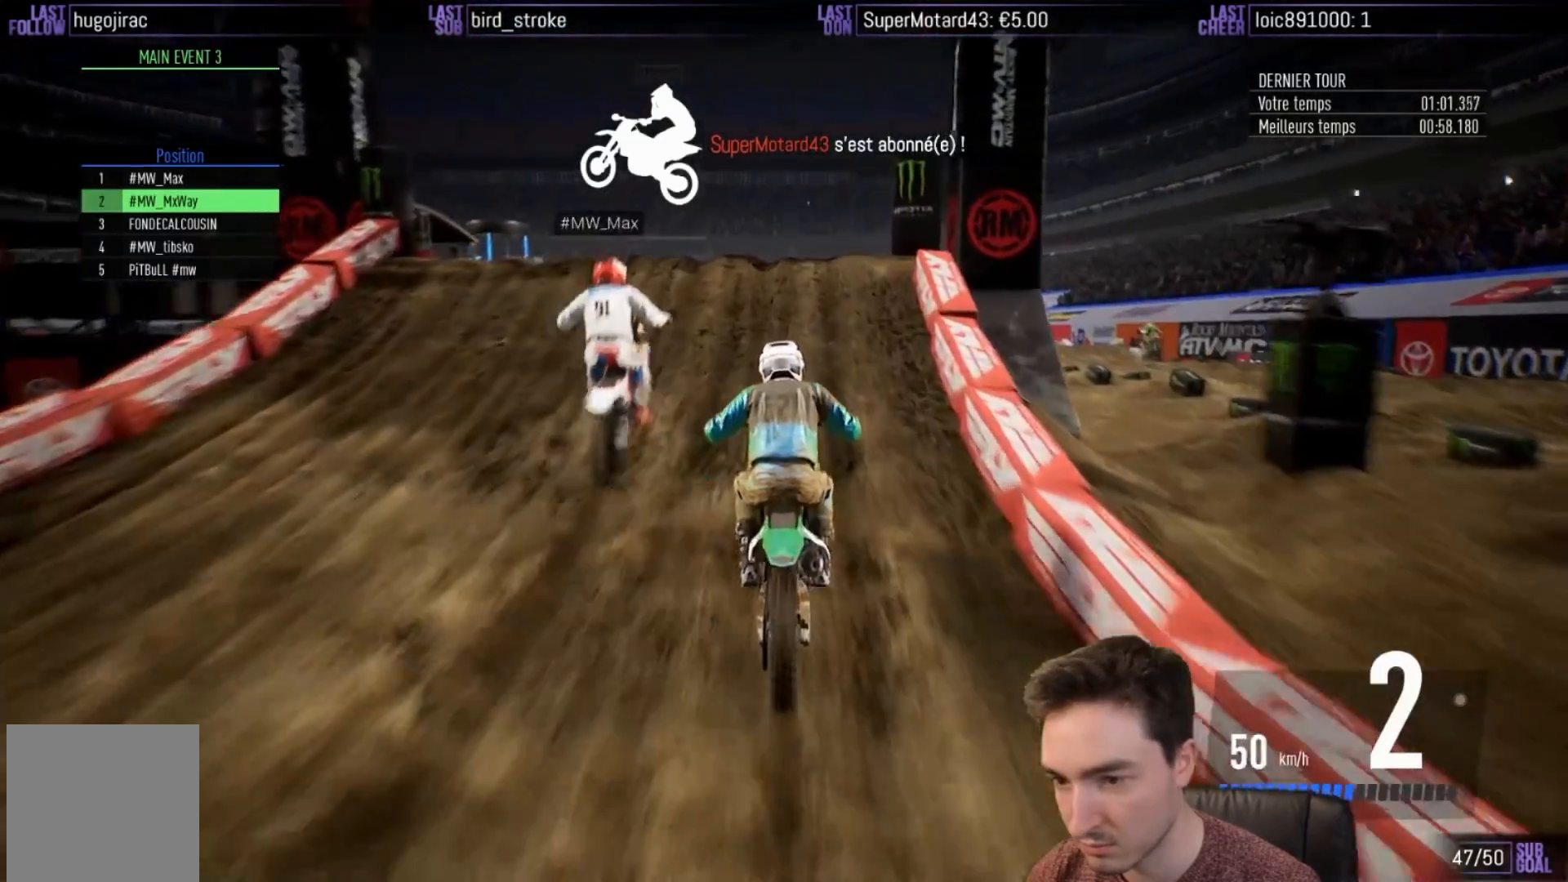
{"buttons": ["R2"], "left_stick": "down-left", "right_stick": "down", "events": [[17, "left_stick", "center"], [150, "right_stick", "down"], [183, "left_stick", "down"], [417, "left_stick", "down-left"]]}
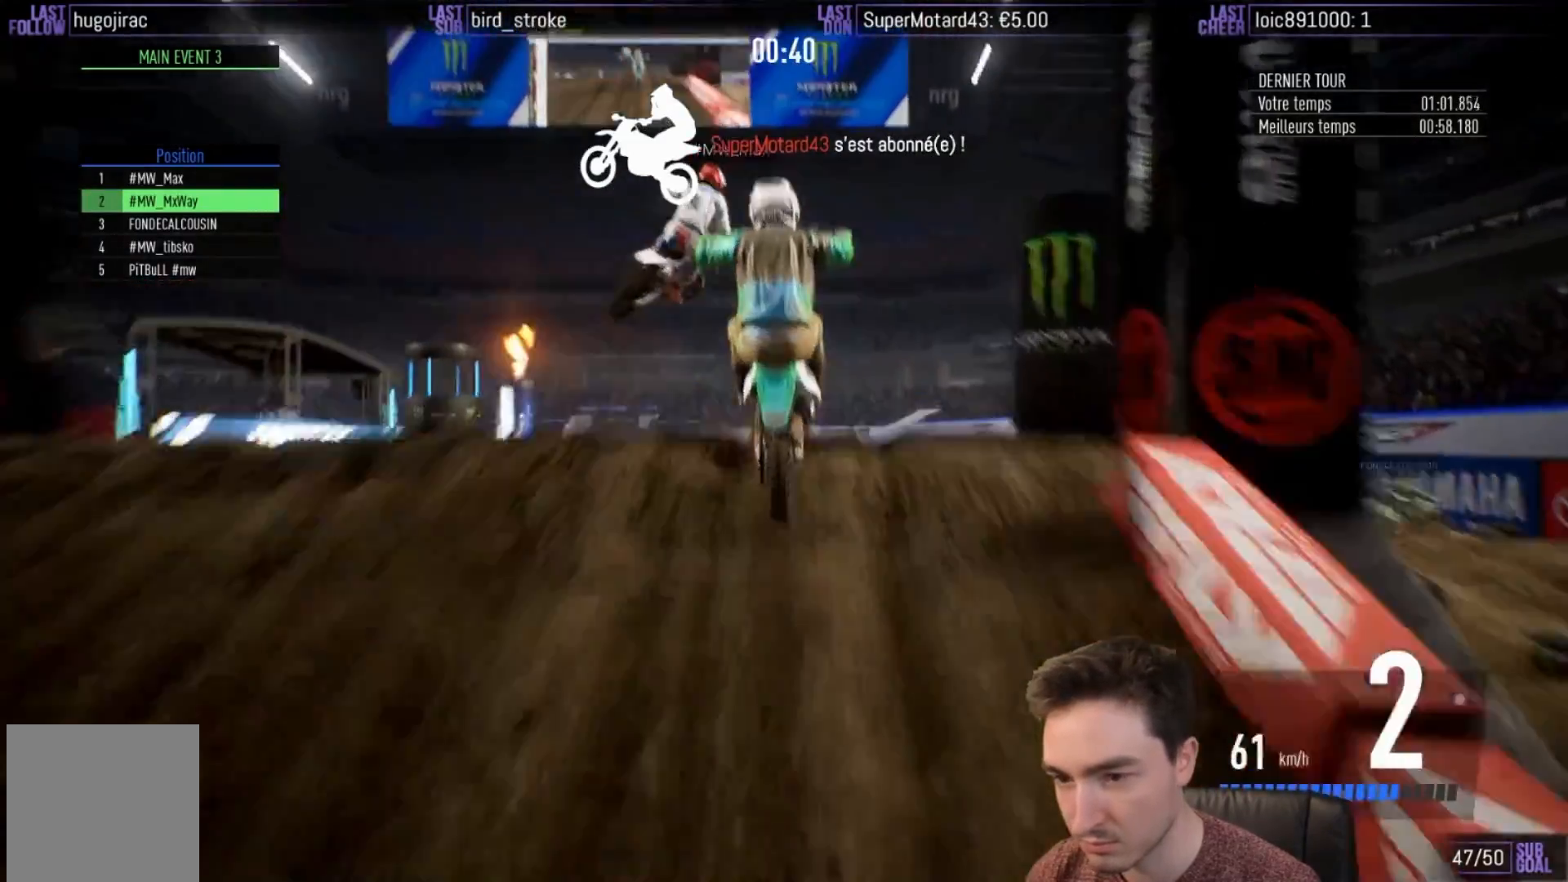
{"buttons": [], "left_stick": "center", "right_stick": "center", "events": [[117, "left_stick", "left"], [250, "left_stick", "center"], [317, "right_stick", "center"], [350, "R2", "up"]]}